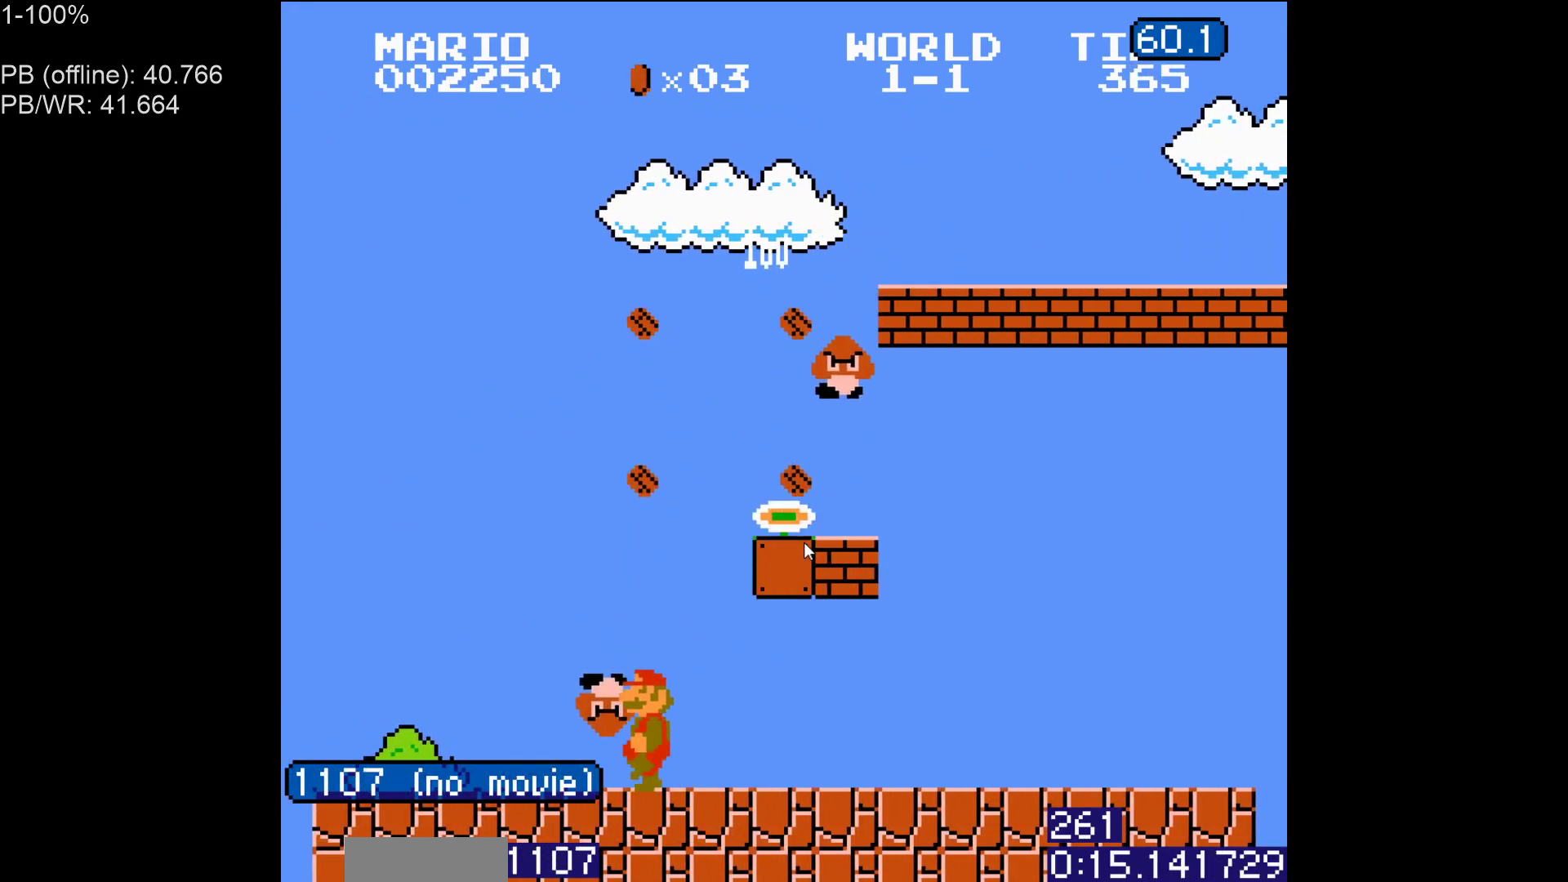
Gameplay with a controller (Nintendo layout); each line is a JSON object with the inputs held at the frame after it. "events" lists button and stick changes between this image and that frame as [ms after this image, input, new state], when the widget could be followed in between. Not read: L3 R3.
{"buttons": ["A", "B", "DPAD_RIGHT"], "events": [[283, "A", "down"], [317, "DPAD_RIGHT", "down"]]}
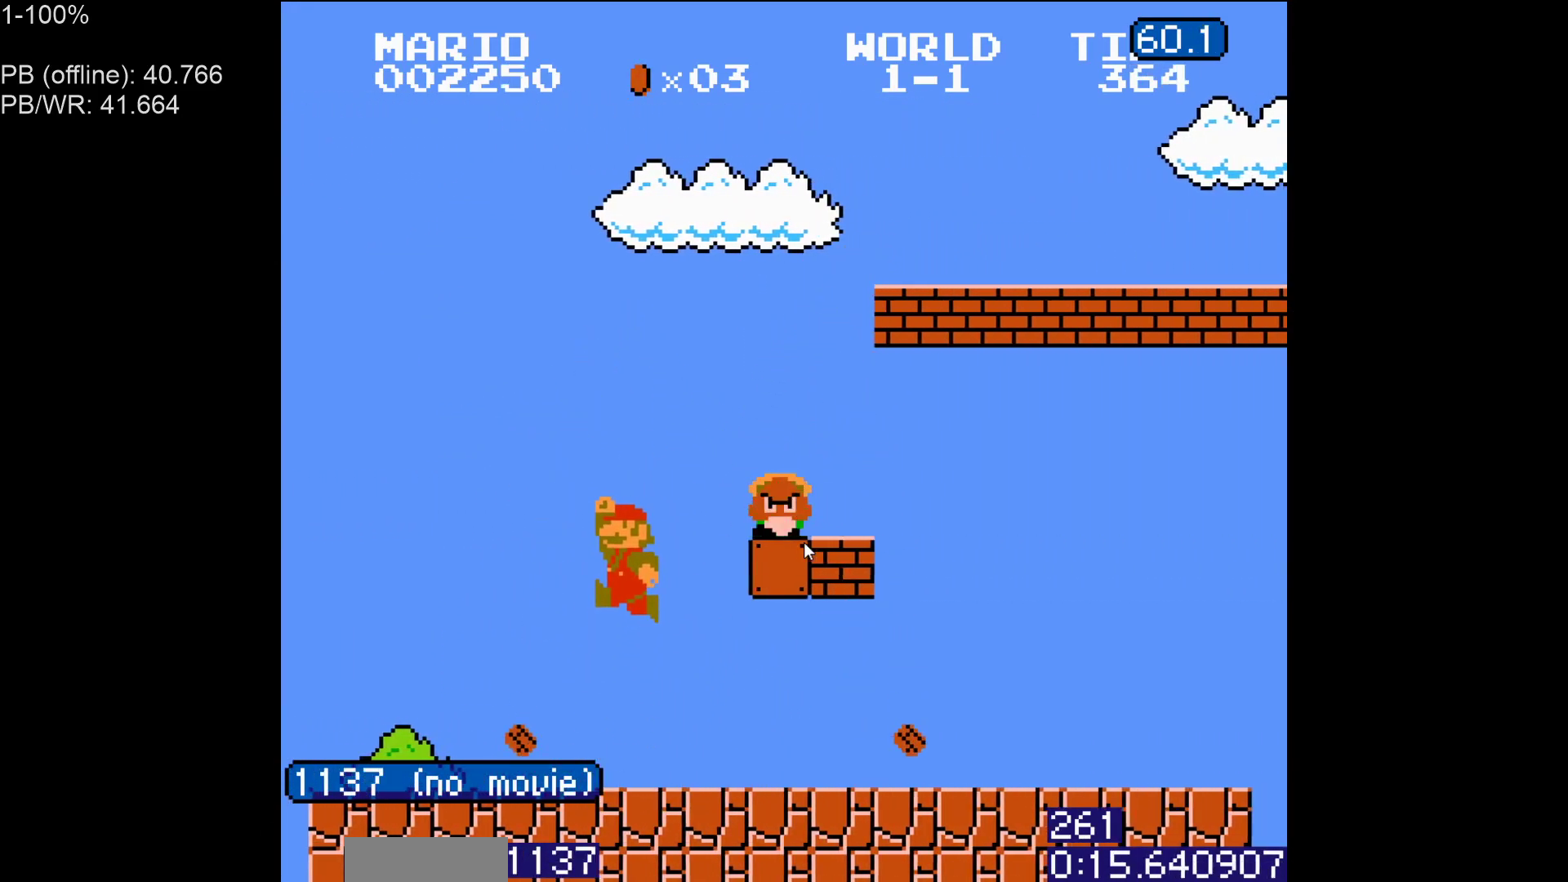
{"buttons": ["B", "DPAD_RIGHT"], "events": [[100, "A", "up"]]}
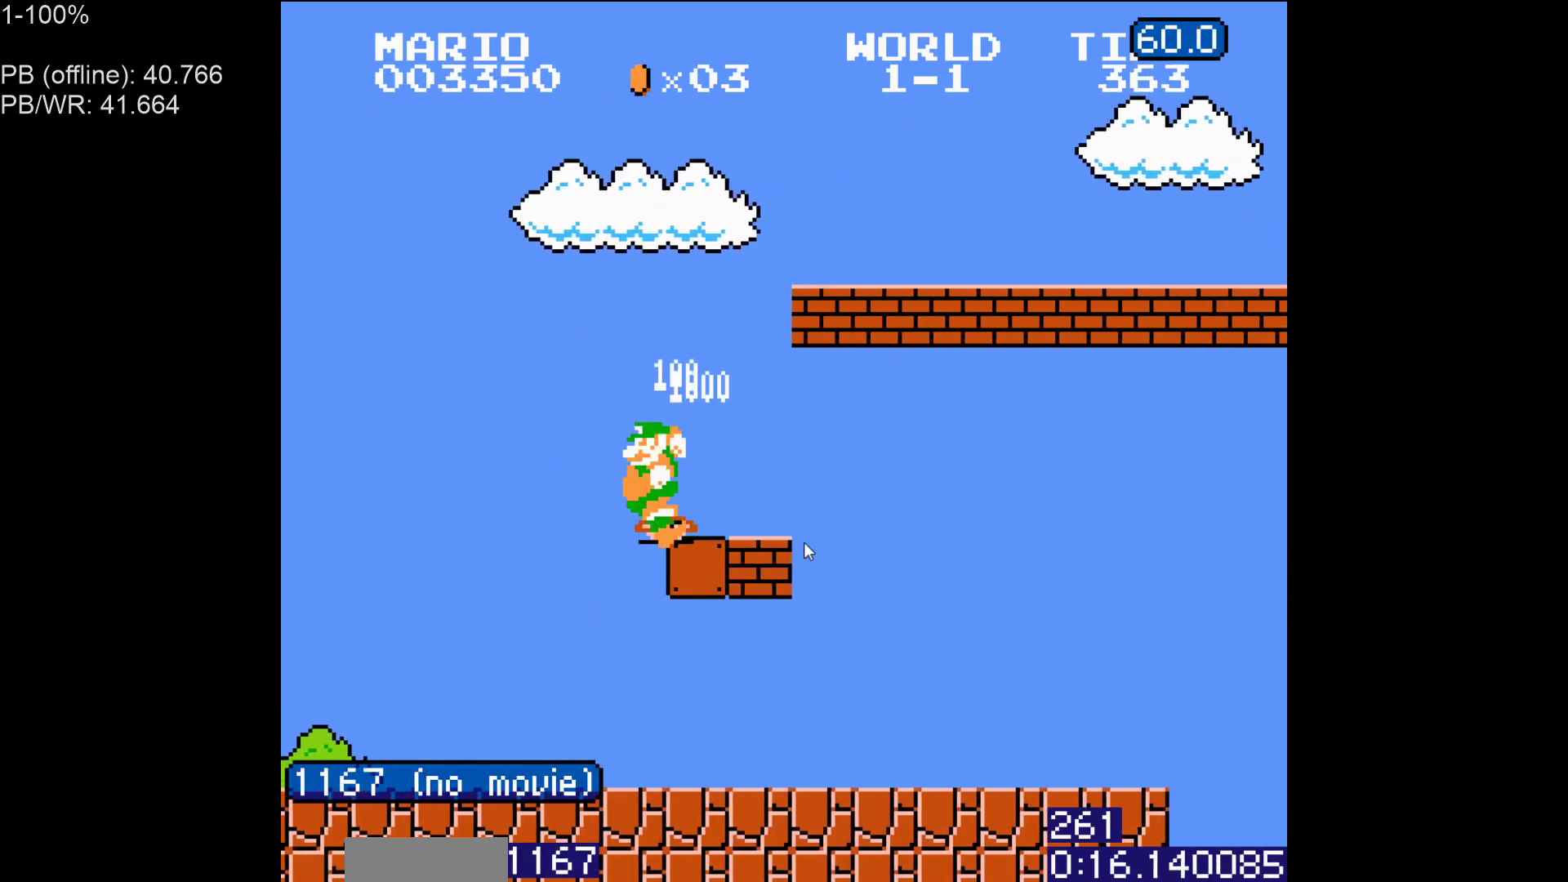
{"buttons": ["B", "DPAD_RIGHT"], "events": [[17, "DPAD_UP", "down"], [183, "DPAD_UP", "up"], [333, "DPAD_UP", "down"], [433, "DPAD_UP", "up"]]}
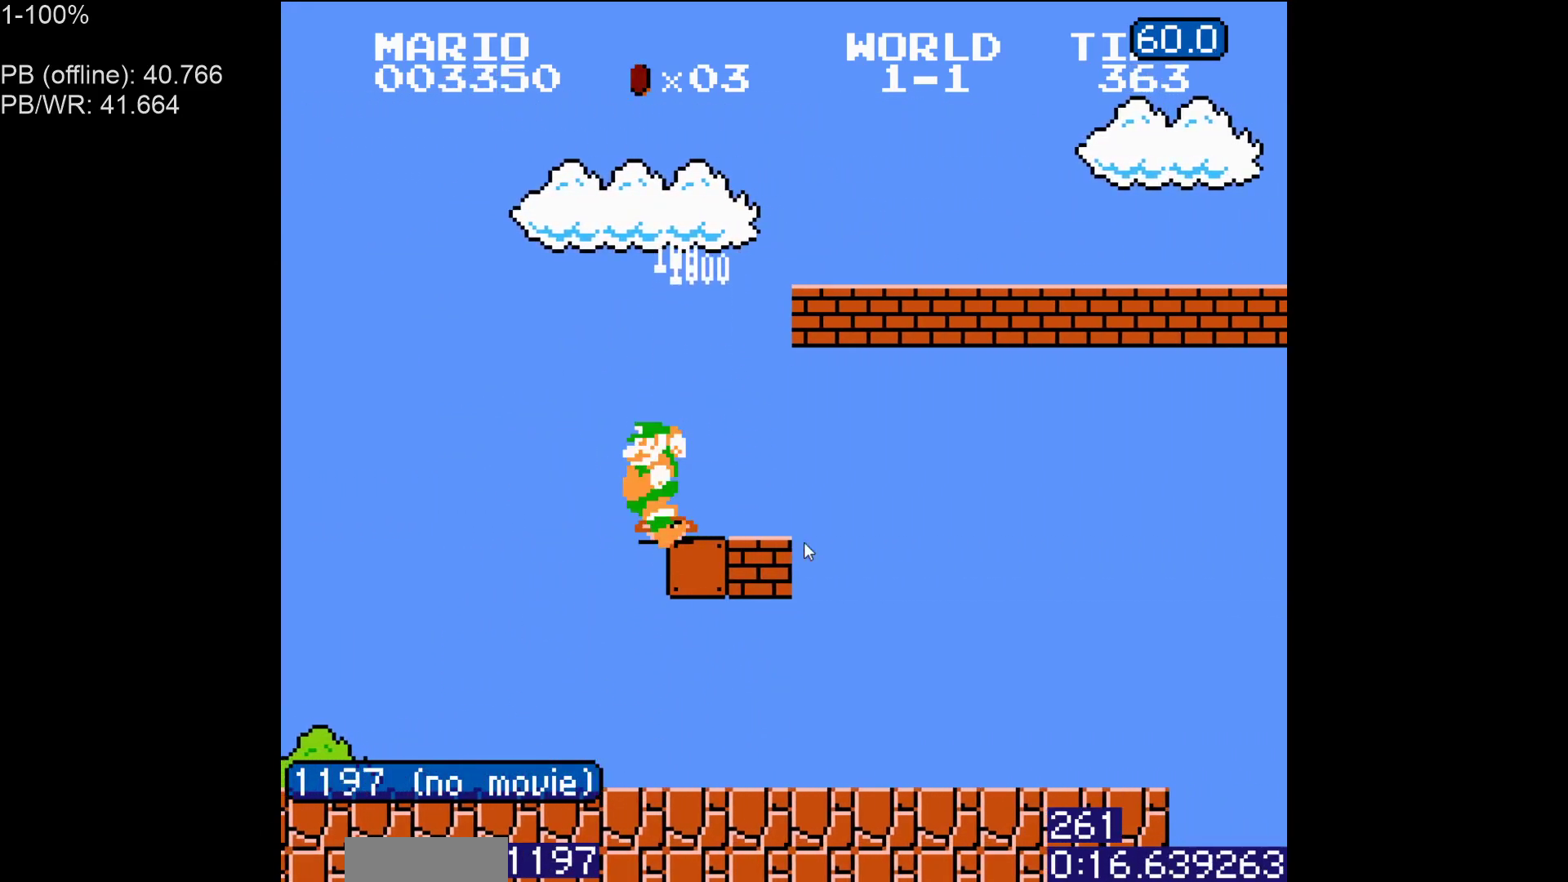
{"buttons": ["B", "DPAD_RIGHT"], "events": [[50, "DPAD_UP", "down"], [133, "DPAD_UP", "up"]]}
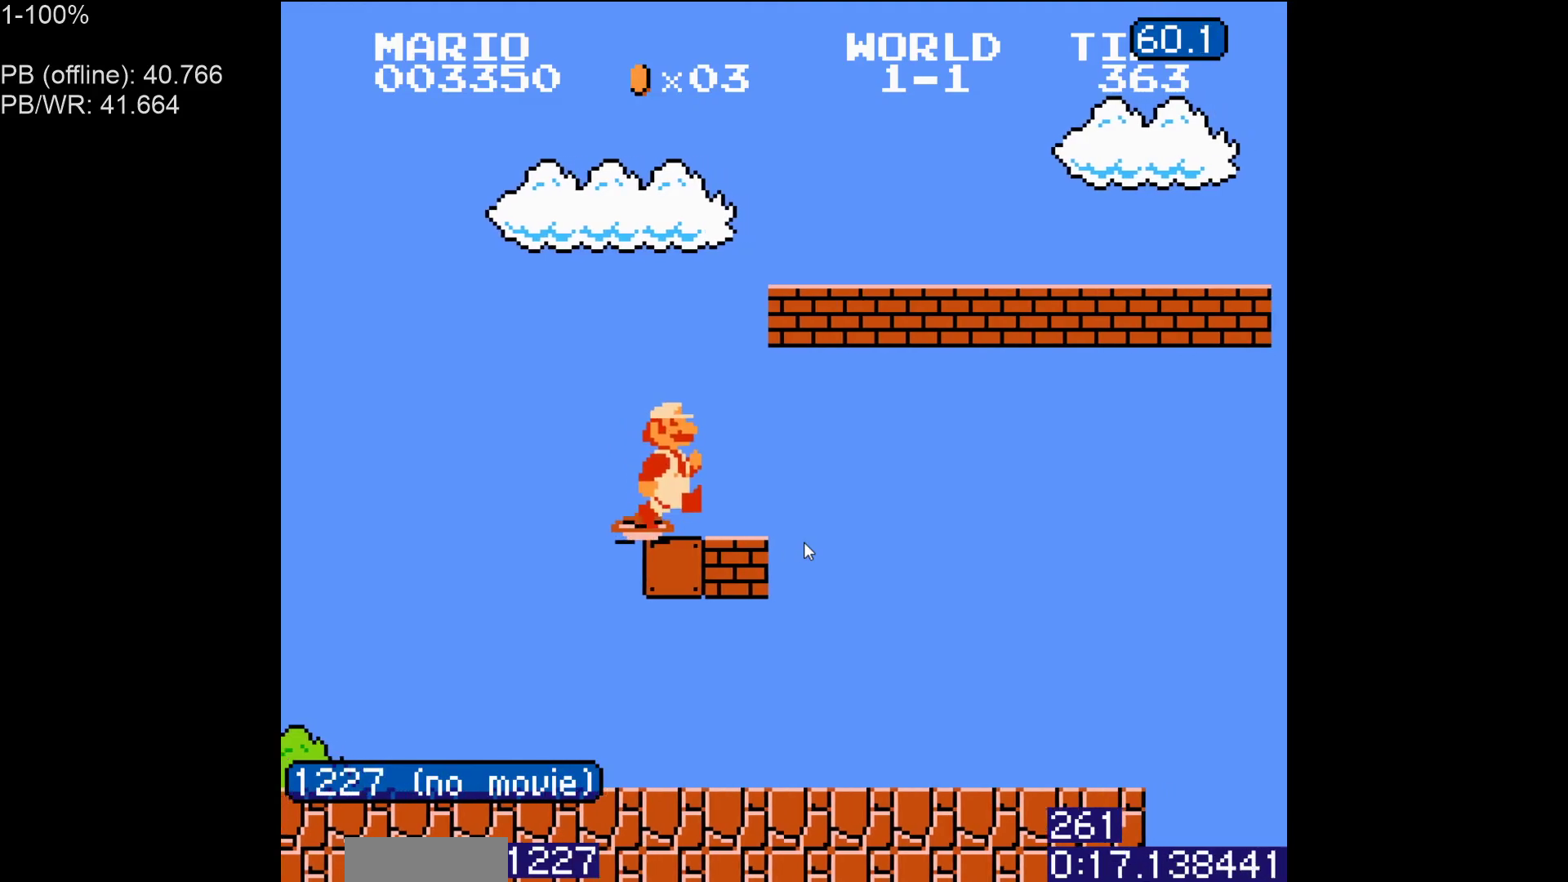
{"buttons": ["B", "DPAD_RIGHT"], "events": []}
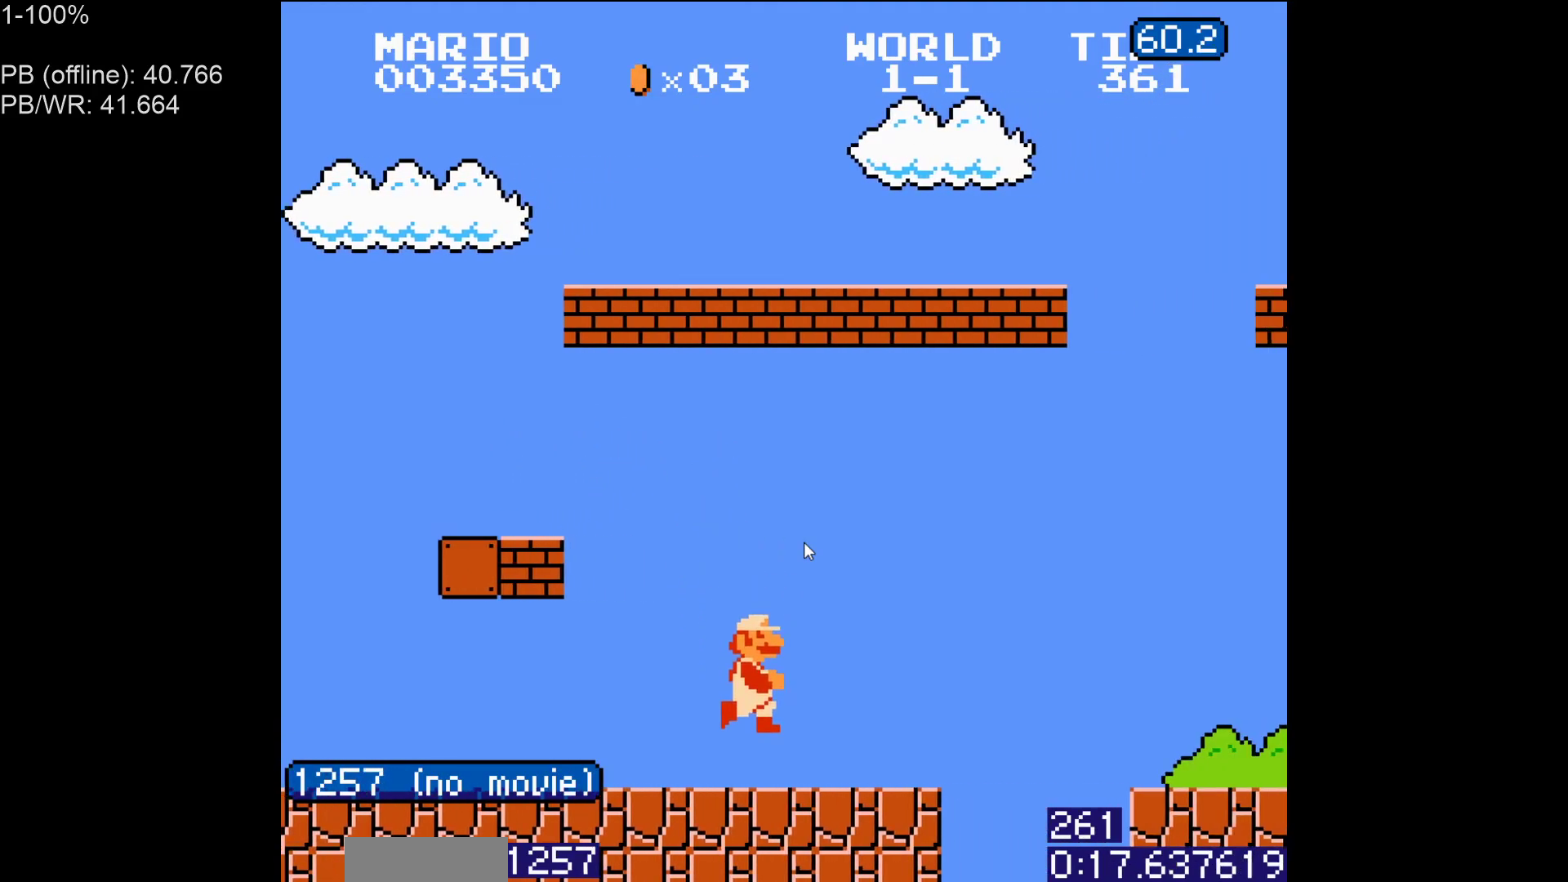
{"buttons": ["DPAD_RIGHT"], "events": [[150, "A", "down"], [300, "A", "up"], [300, "B", "up"], [400, "B", "down"], [450, "B", "up"]]}
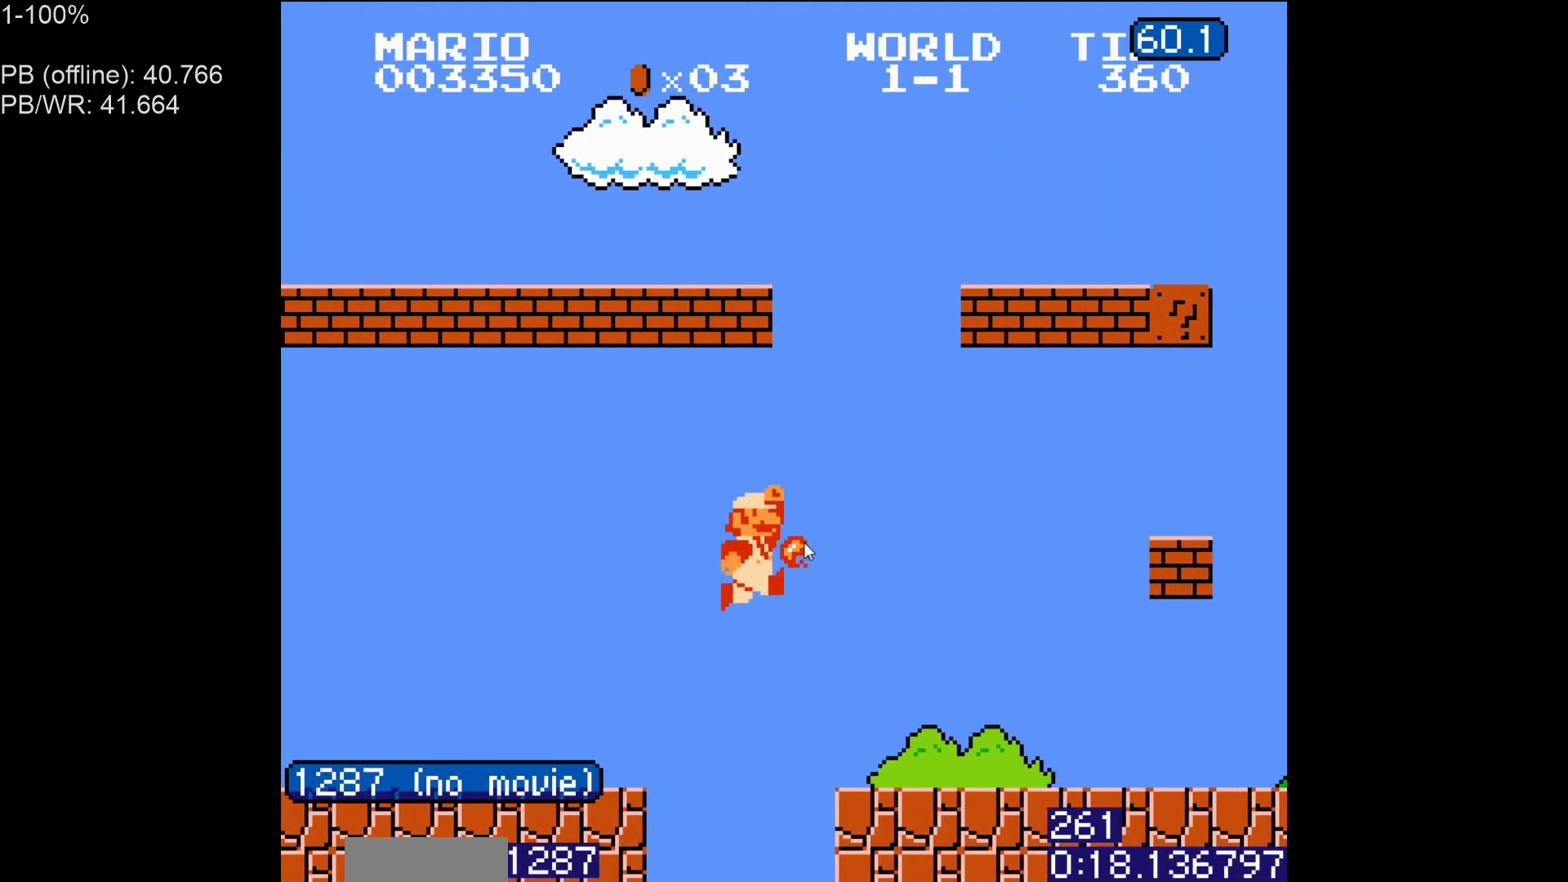
{"buttons": ["B", "DPAD_RIGHT"], "events": [[33, "B", "down"]]}
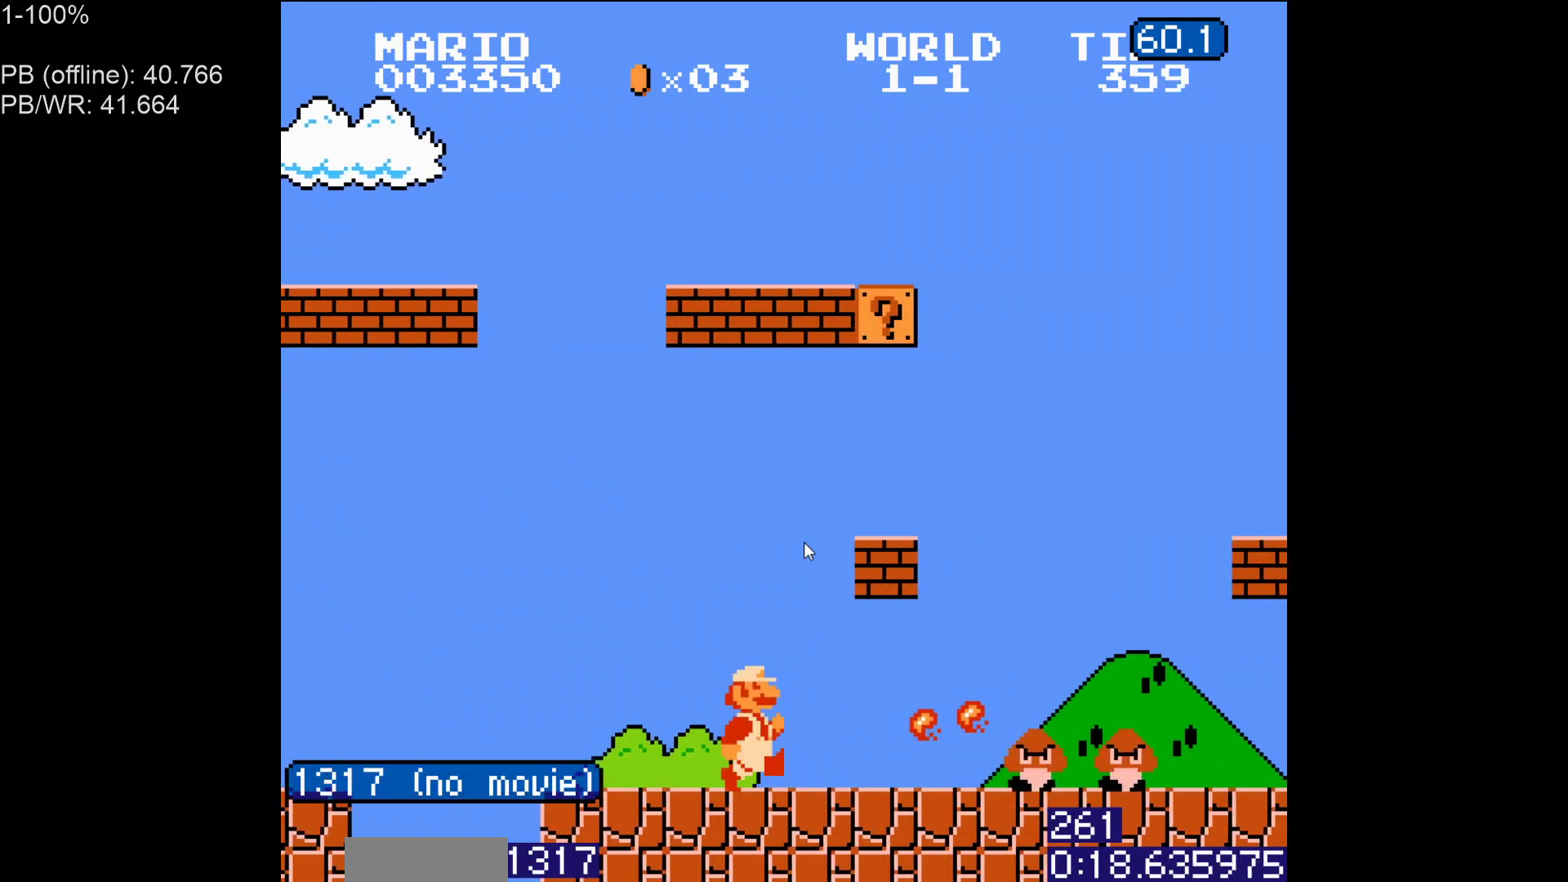
{"buttons": ["B", "DPAD_LEFT"], "events": [[17, "DPAD_RIGHT", "up"], [50, "DPAD_LEFT", "down"], [217, "A", "down"], [317, "A", "up"]]}
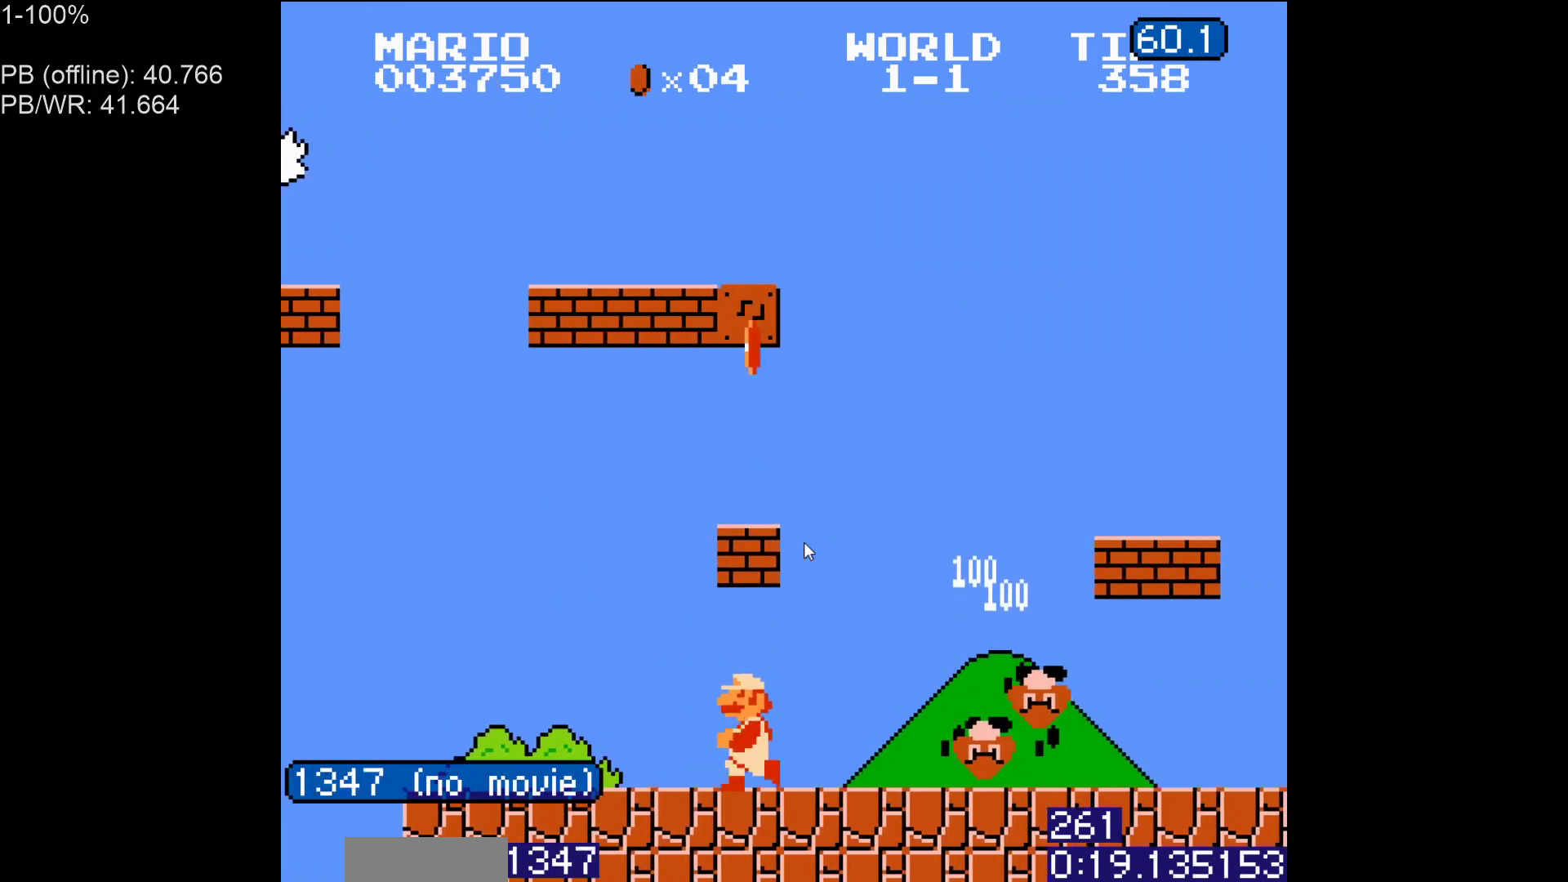
{"buttons": ["A", "B"], "events": [[50, "A", "down"], [83, "DPAD_LEFT", "up"], [150, "A", "up"], [367, "A", "down"]]}
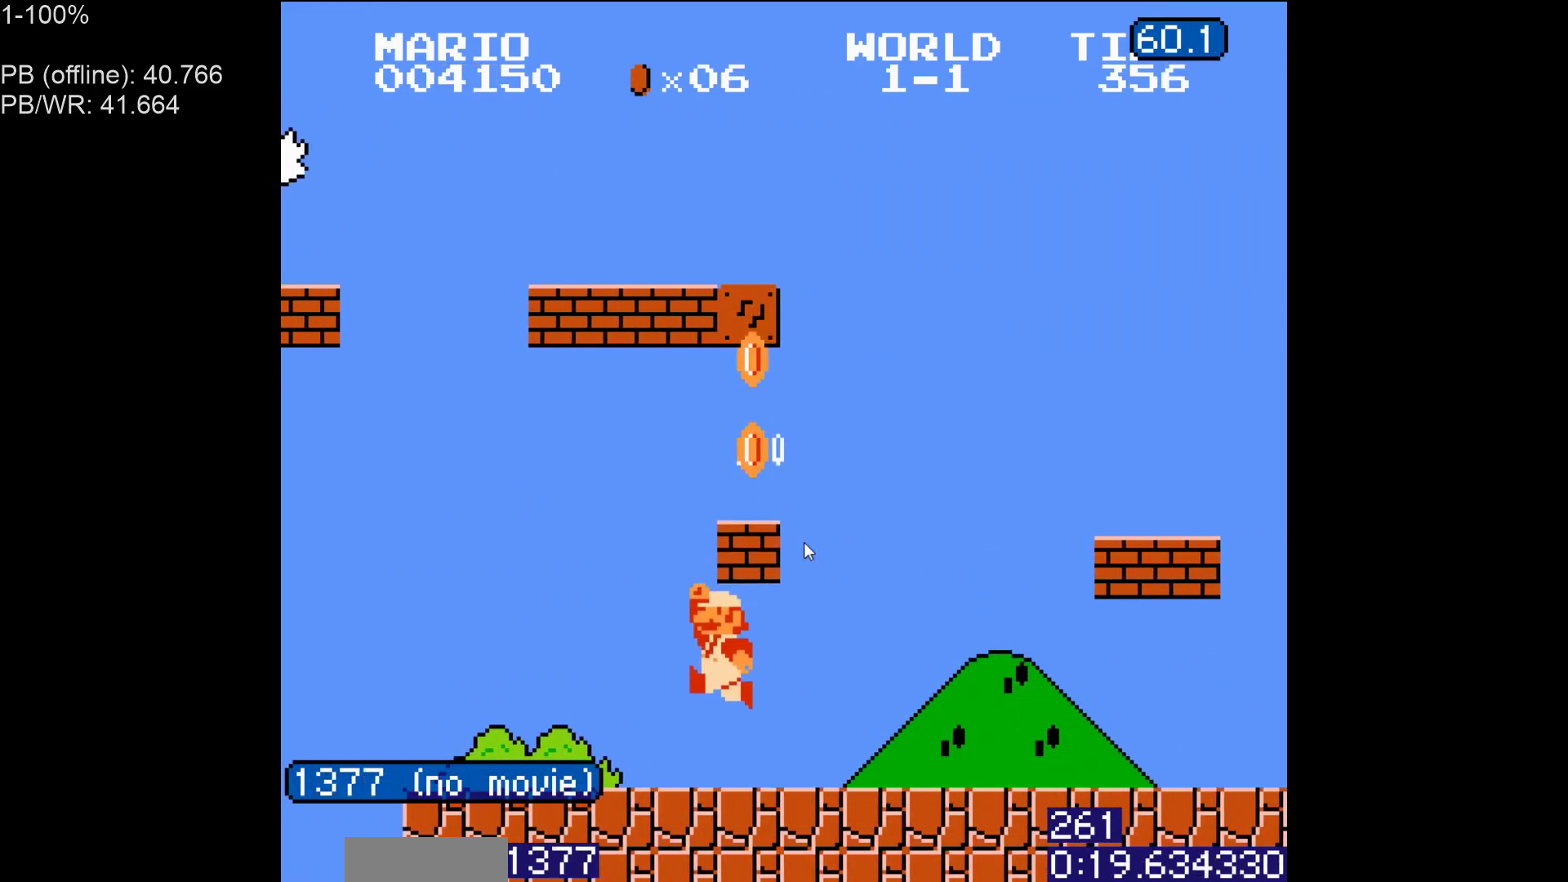
{"buttons": ["B"], "events": [[17, "A", "up"], [183, "A", "down"], [350, "A", "up"]]}
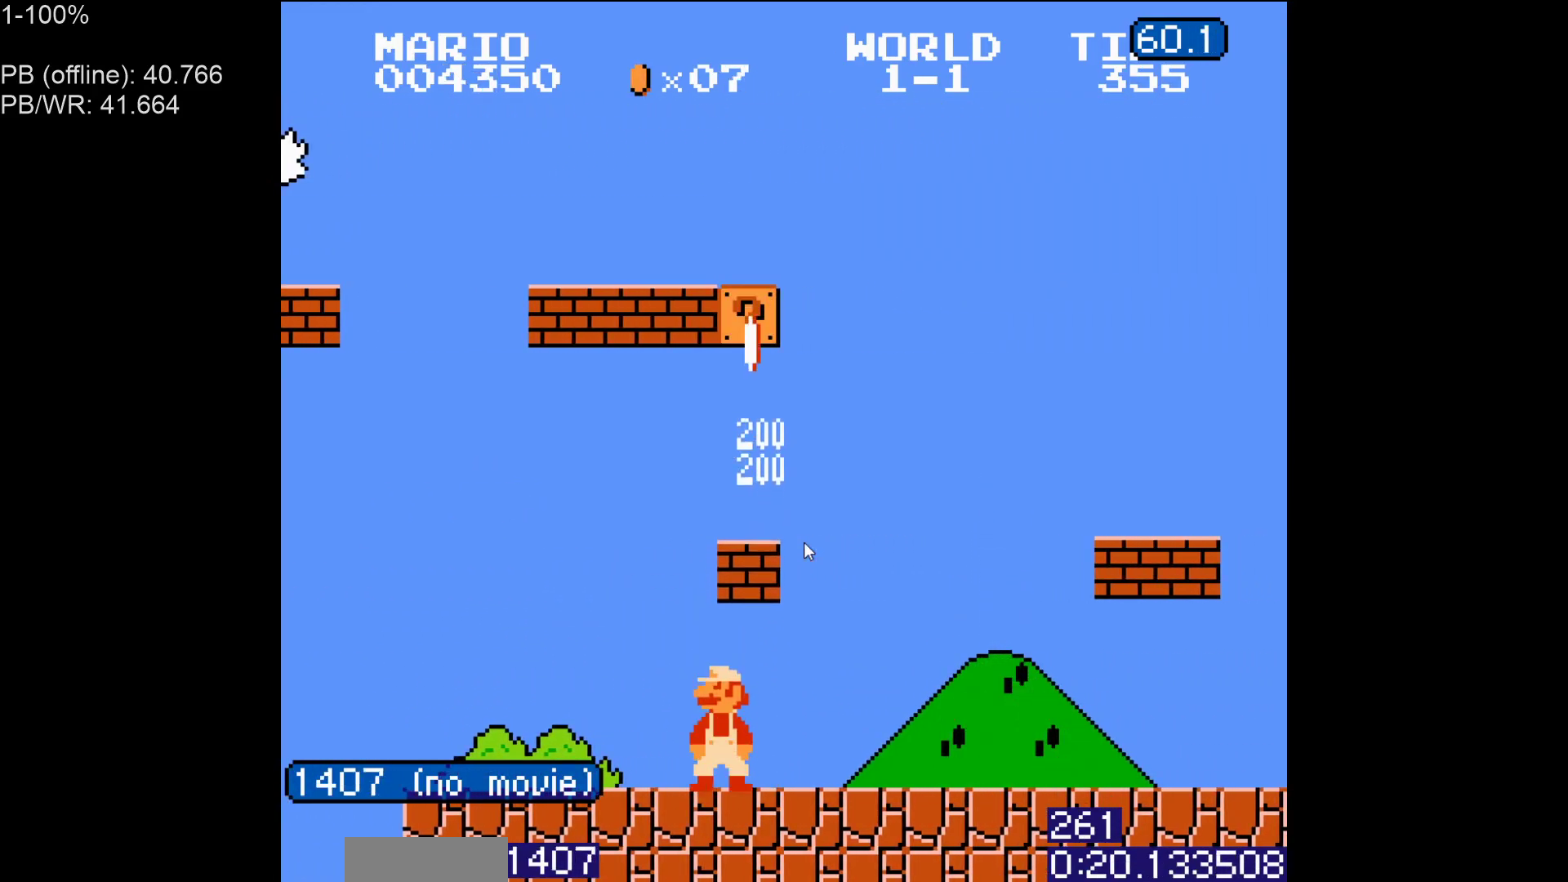
{"buttons": ["B"], "events": [[17, "A", "down"], [150, "A", "up"], [317, "A", "down"], [450, "A", "up"]]}
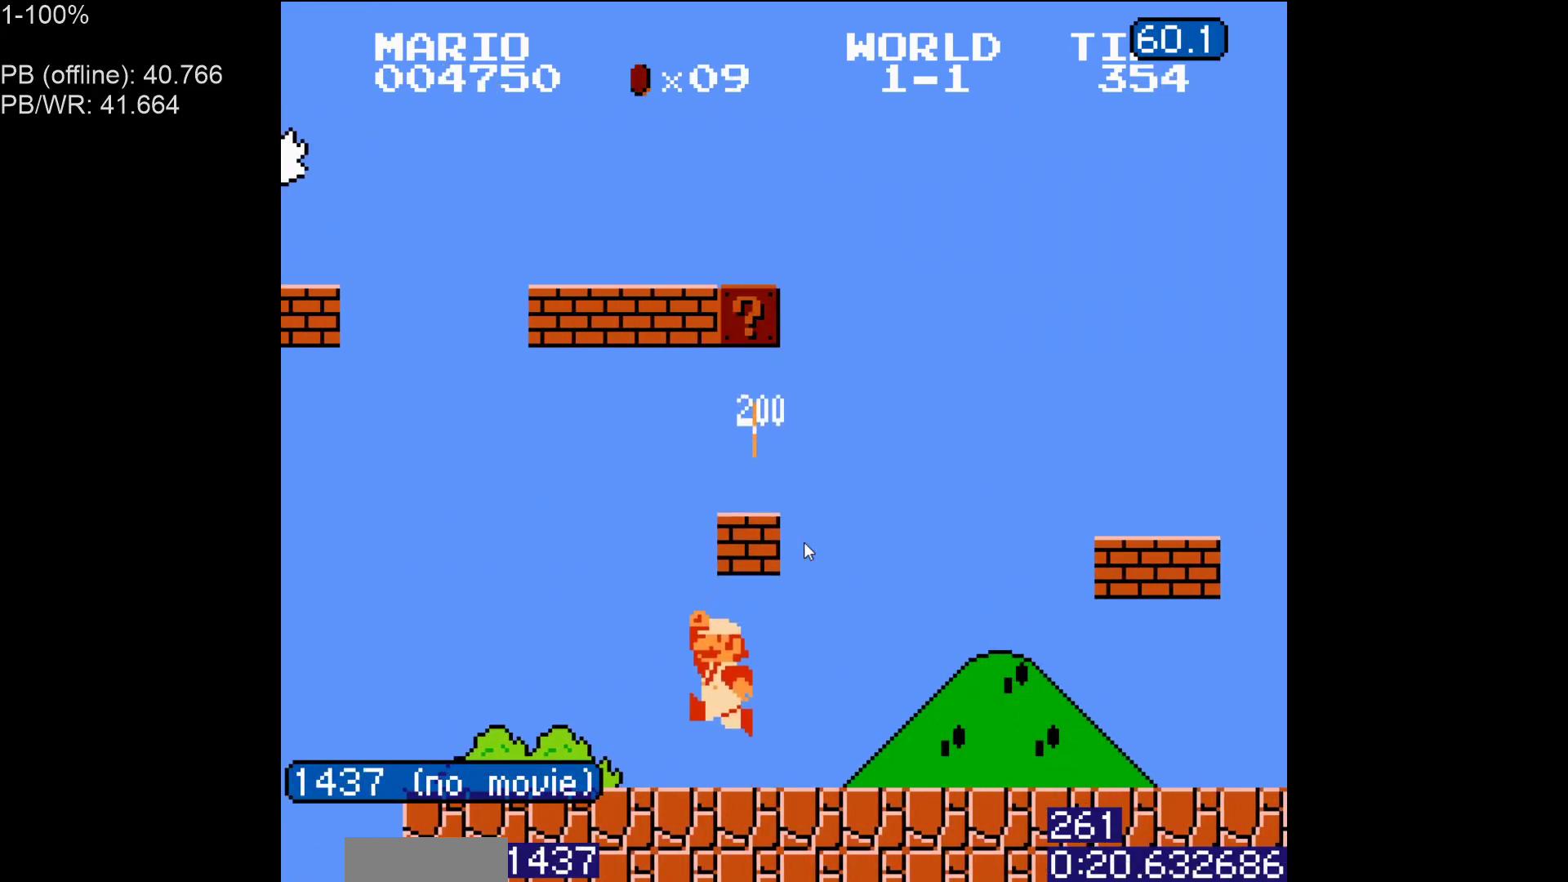
{"buttons": ["A", "B"], "events": [[83, "A", "down"], [250, "A", "up"], [367, "A", "down"]]}
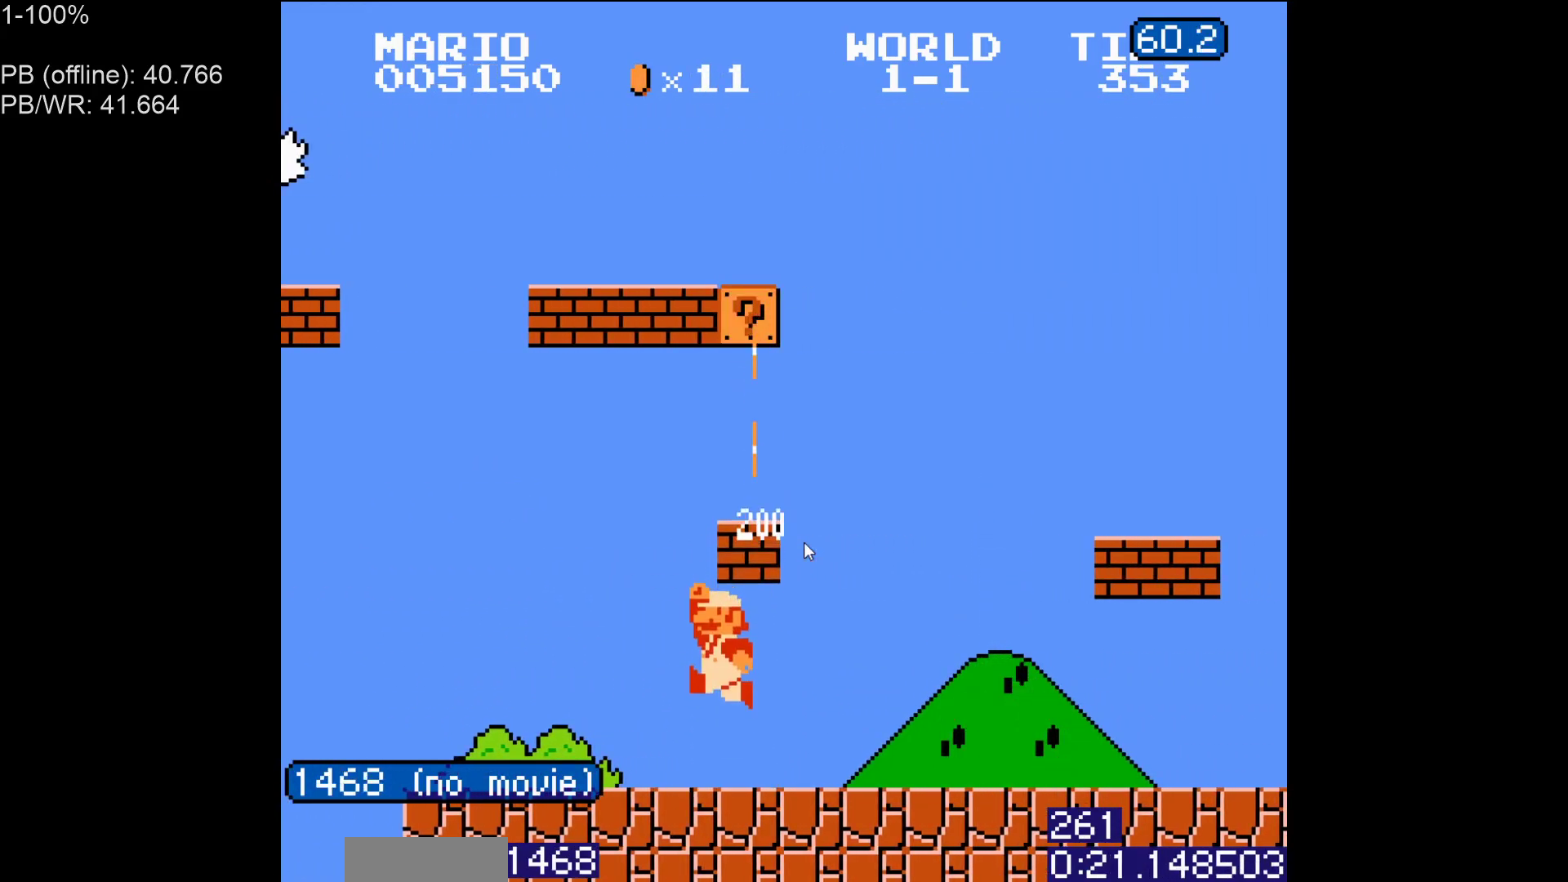
{"buttons": ["A", "B"], "events": [[50, "A", "up"], [183, "A", "down"], [367, "A", "up"], [483, "A", "down"]]}
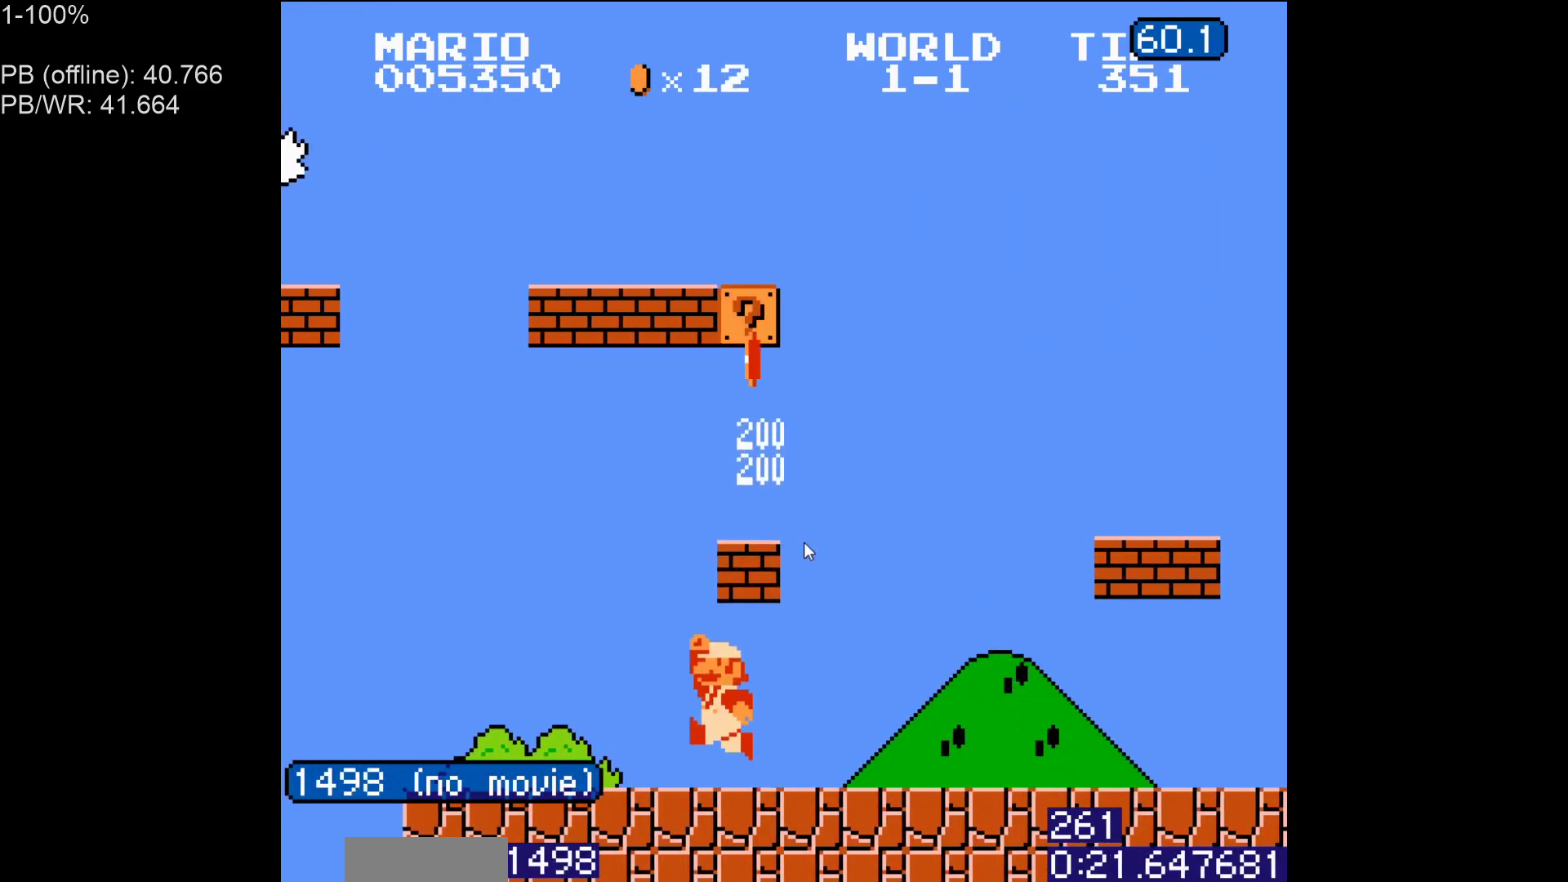
{"buttons": ["B"], "events": [[117, "A", "up"], [267, "A", "down"], [433, "A", "up"]]}
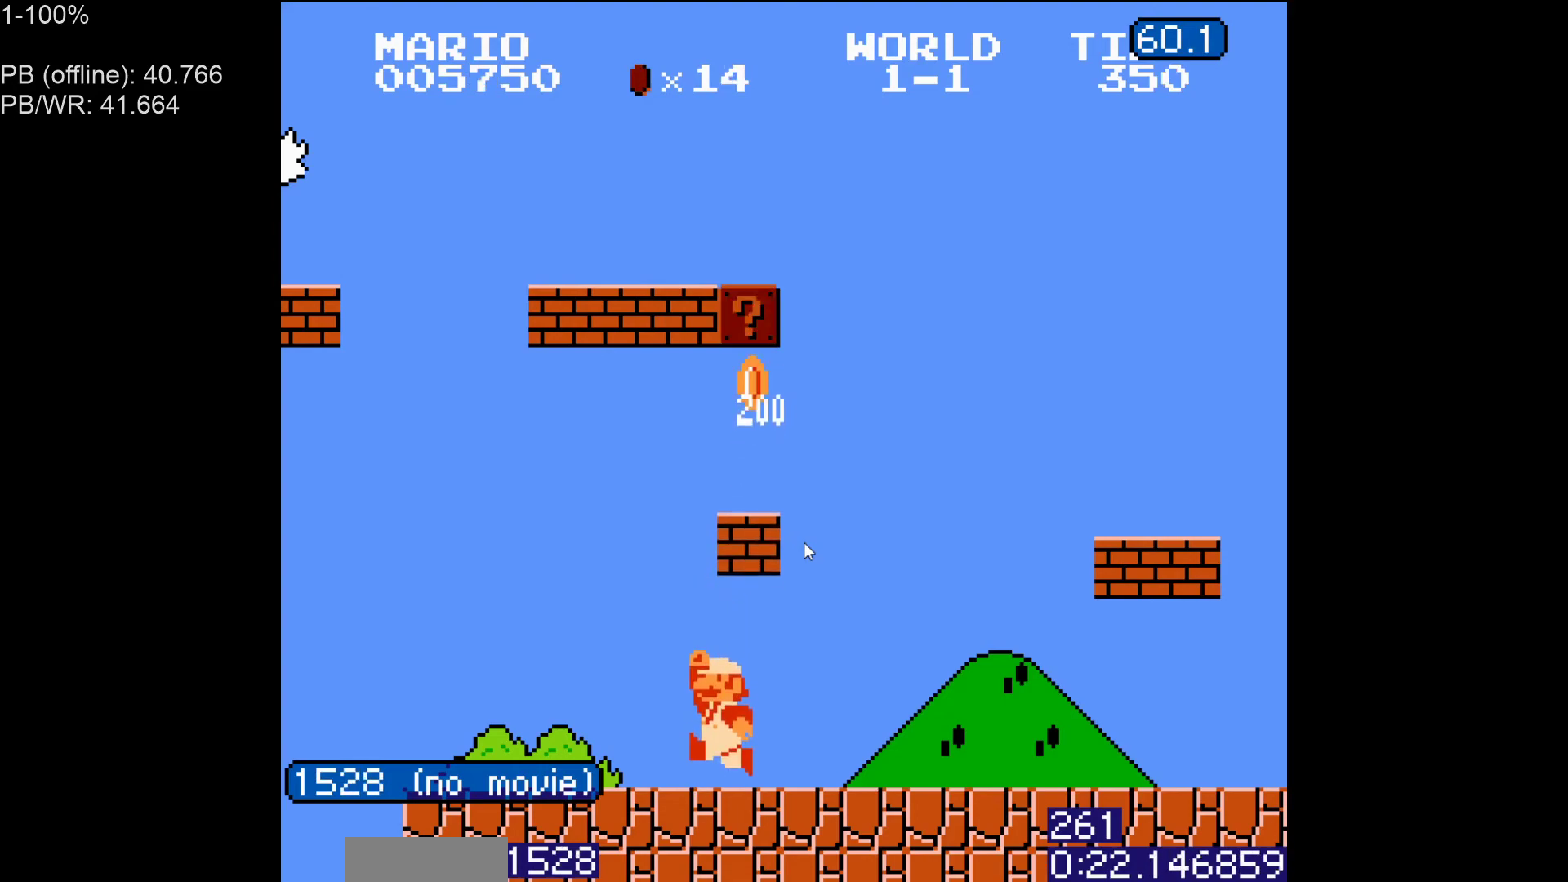
{"buttons": ["B"], "events": [[50, "A", "down"], [233, "A", "up"], [350, "A", "down"], [500, "A", "up"]]}
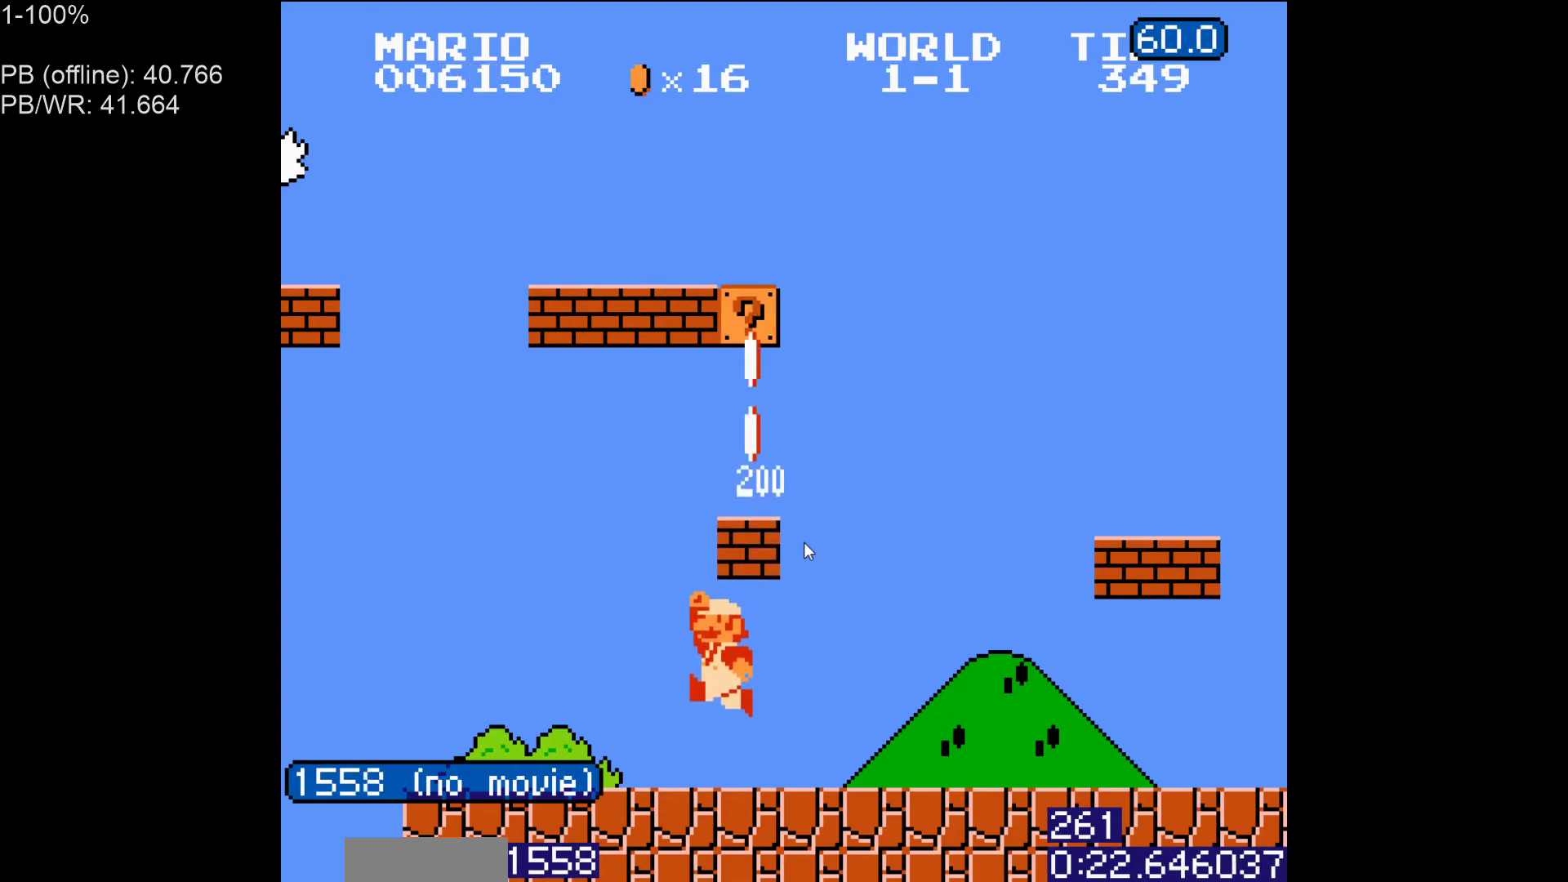
{"buttons": ["A", "B"], "events": [[133, "A", "down"], [300, "A", "up"], [433, "A", "down"]]}
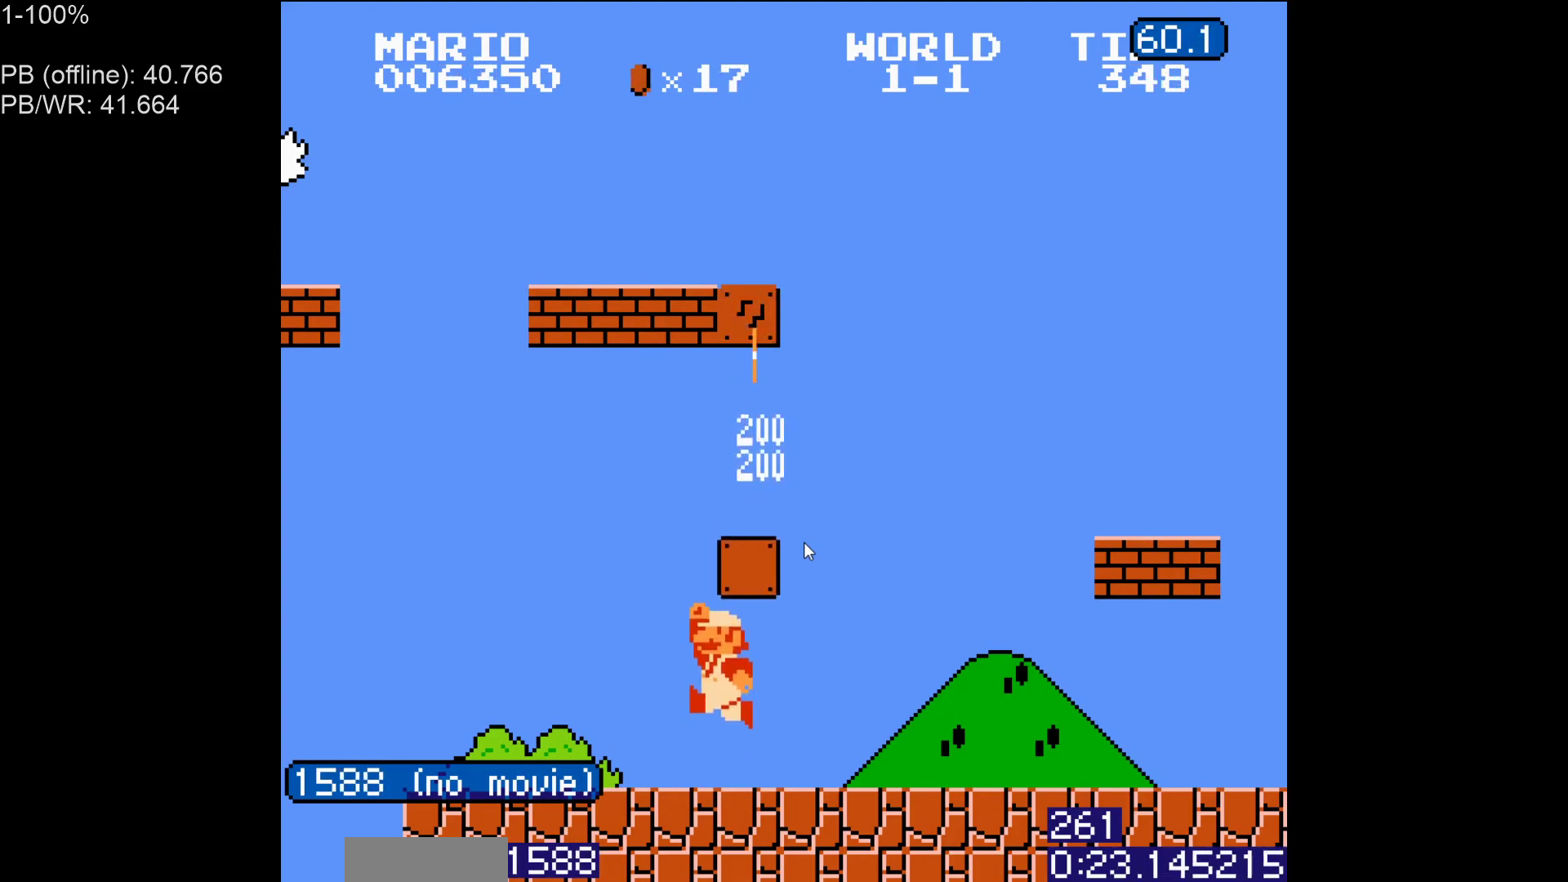
{"buttons": ["A", "B", "DPAD_RIGHT"], "events": [[67, "A", "up"], [100, "DPAD_LEFT", "down"], [250, "DPAD_LEFT", "up"], [283, "A", "down"], [283, "DPAD_RIGHT", "down"]]}
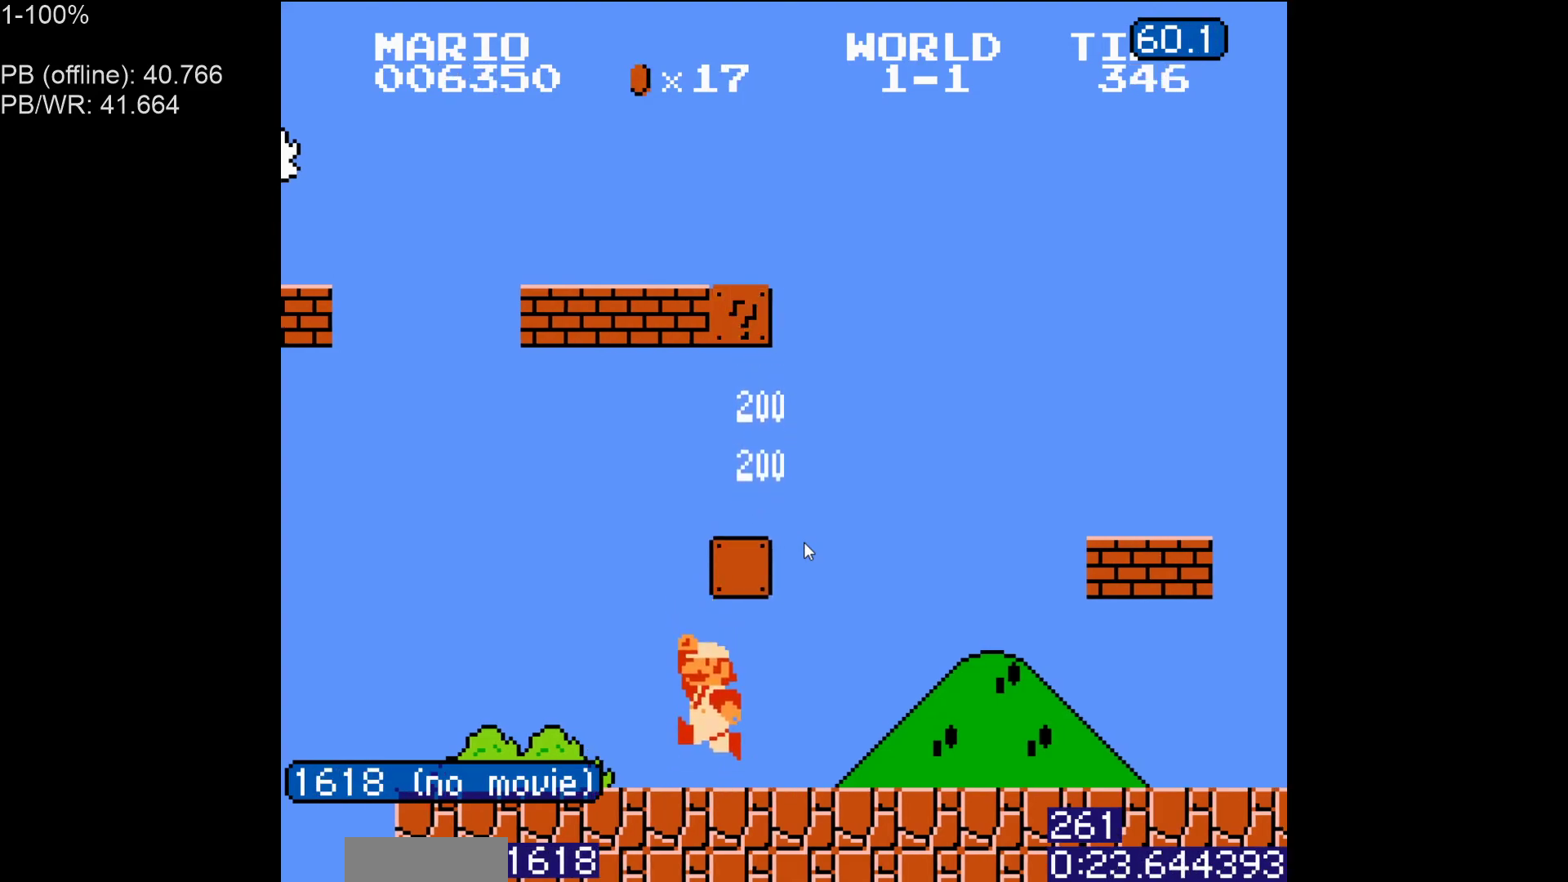
{"buttons": ["A", "B", "DPAD_LEFT"], "events": [[167, "A", "up"], [217, "DPAD_RIGHT", "up"], [250, "DPAD_LEFT", "down"], [417, "A", "down"]]}
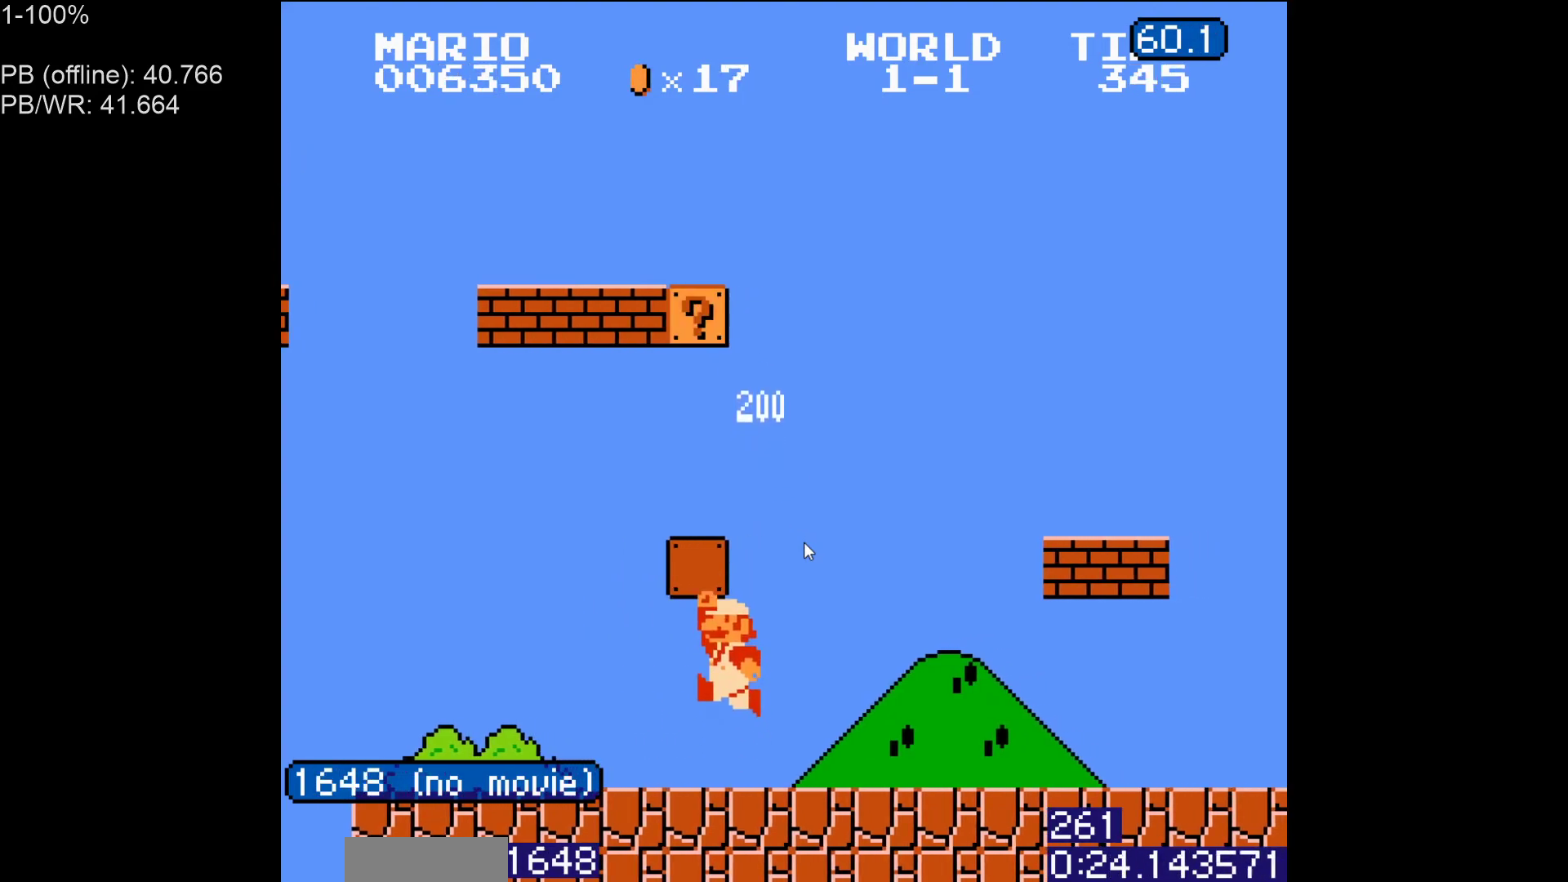
{"buttons": ["B", "DPAD_LEFT"], "events": [[83, "DPAD_LEFT", "up"], [133, "DPAD_LEFT", "down"], [300, "A", "up"], [333, "DPAD_LEFT", "up"], [450, "DPAD_LEFT", "down"]]}
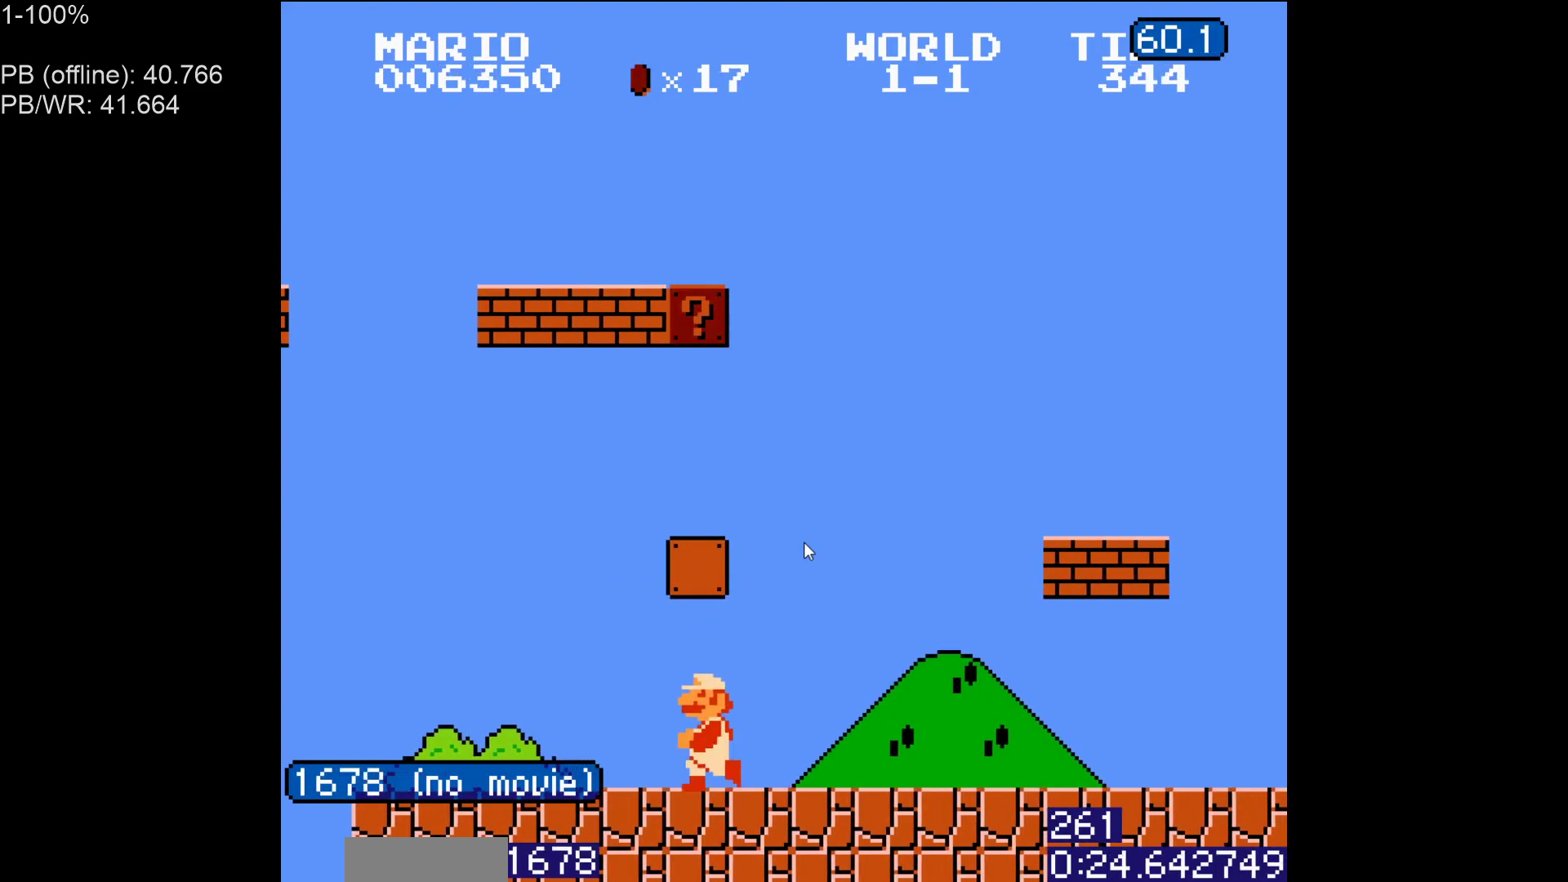
{"buttons": ["A", "B", "DPAD_RIGHT"], "events": [[250, "DPAD_LEFT", "up"], [267, "DPAD_RIGHT", "down"], [300, "A", "down"]]}
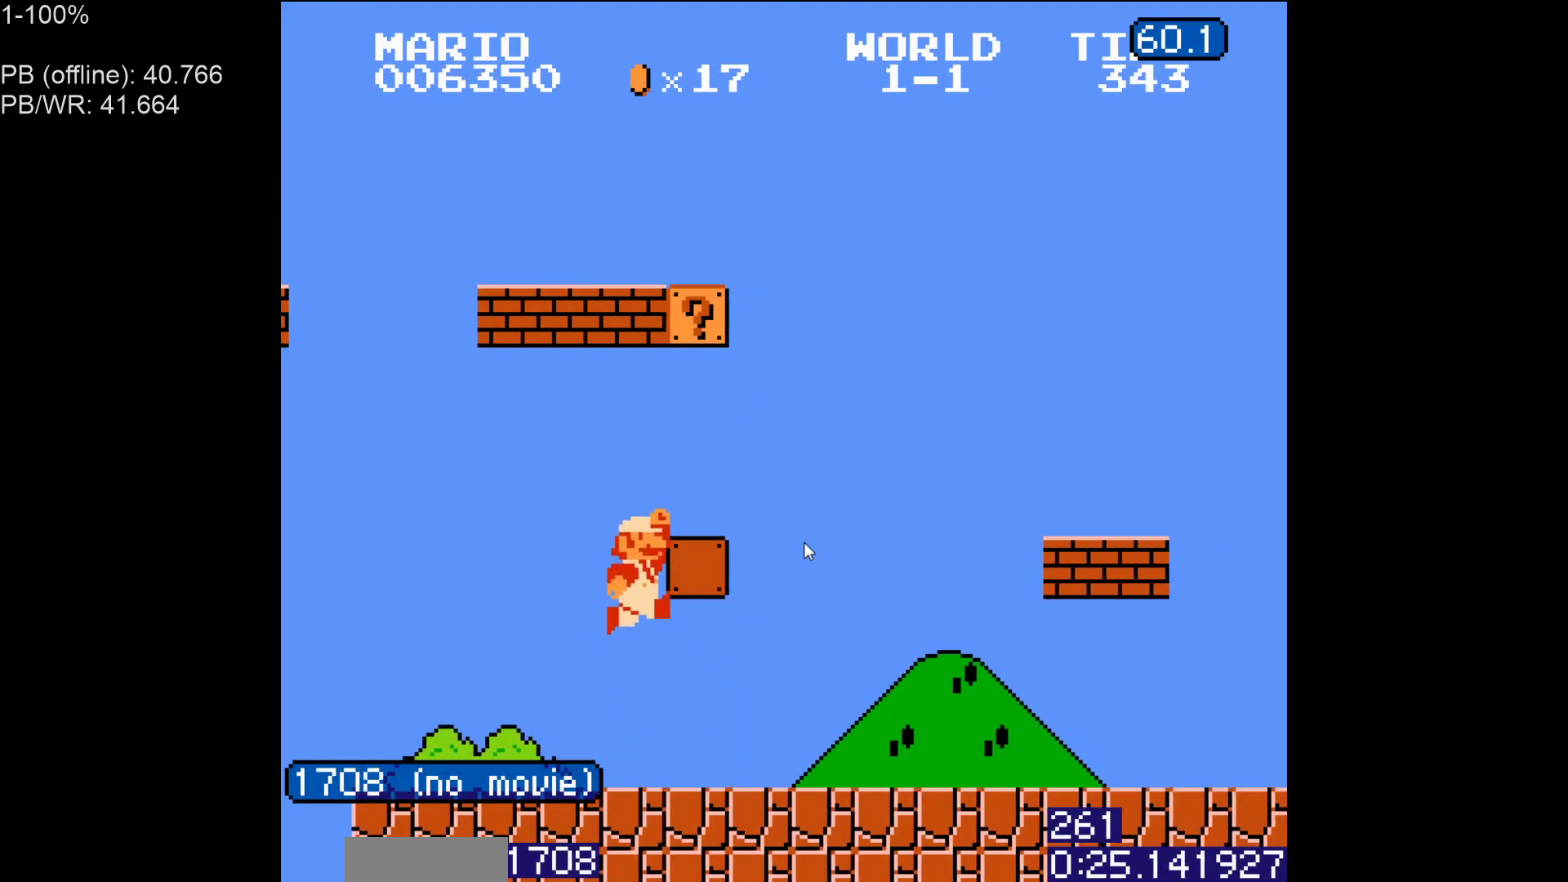
{"buttons": ["A", "B", "DPAD_RIGHT"], "events": [[250, "A", "up"], [433, "A", "down"]]}
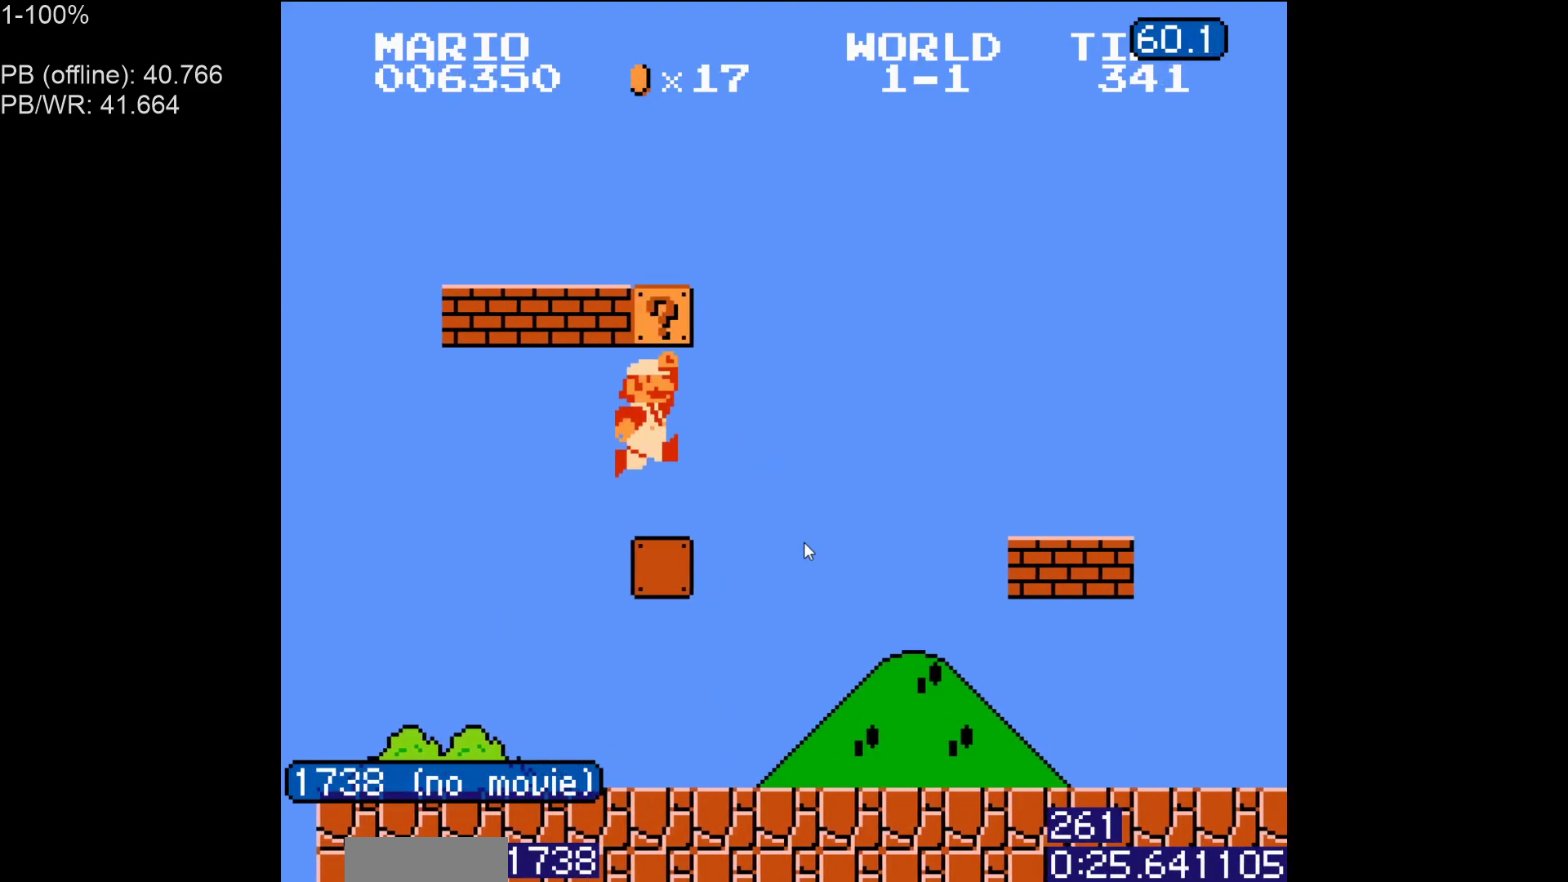
{"buttons": ["B", "DPAD_RIGHT"], "events": [[50, "A", "up"], [67, "B", "up"], [167, "B", "down"], [217, "B", "up"], [283, "B", "down"]]}
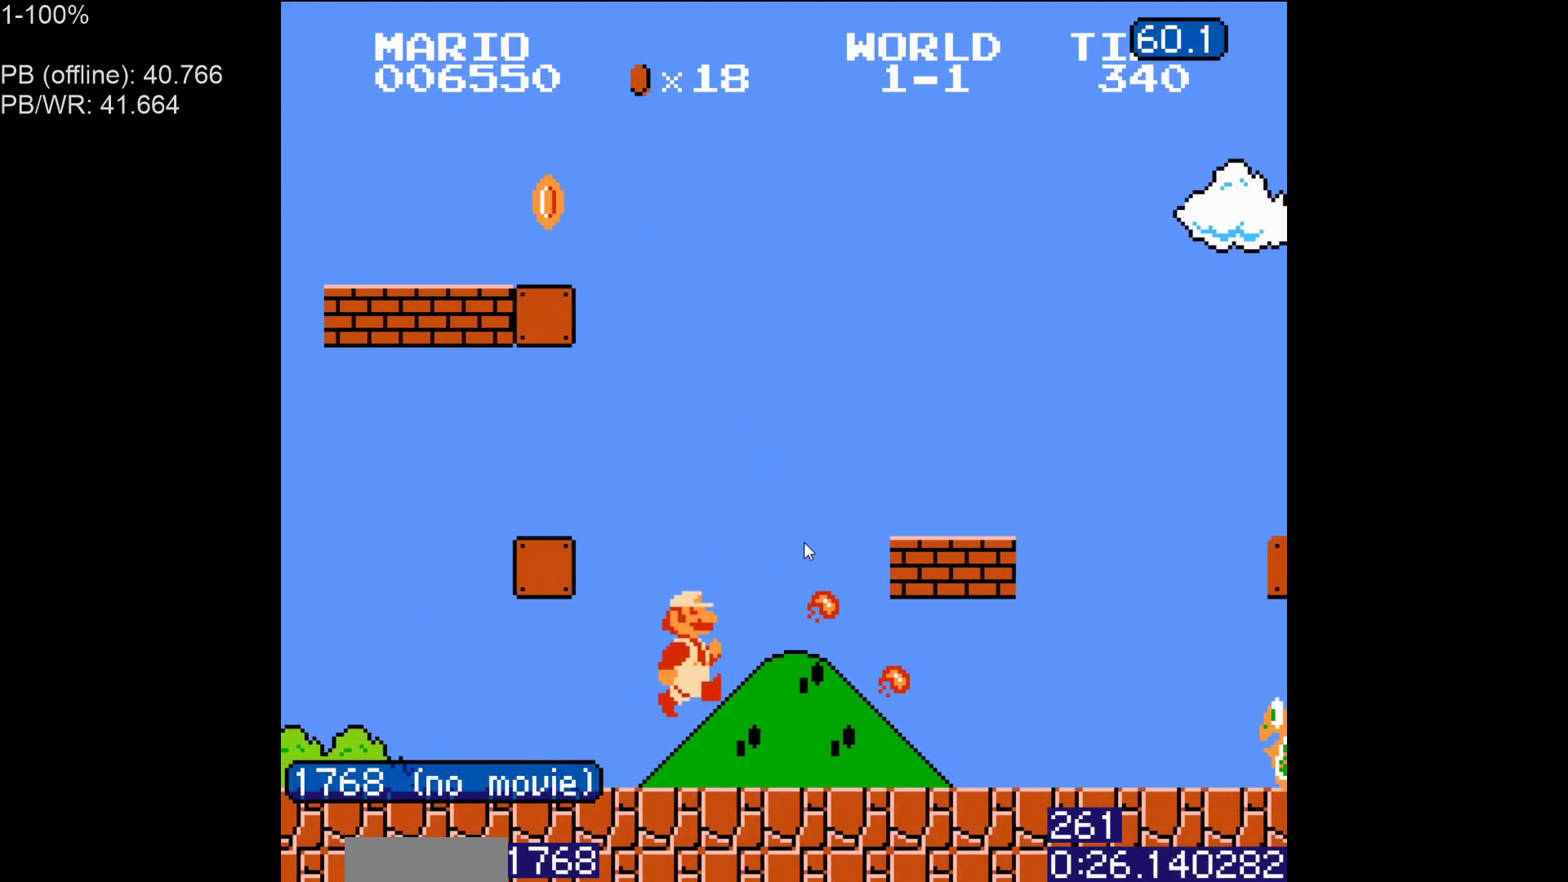
{"buttons": ["B", "DPAD_LEFT"], "events": [[450, "DPAD_LEFT", "down"], [450, "DPAD_RIGHT", "up"]]}
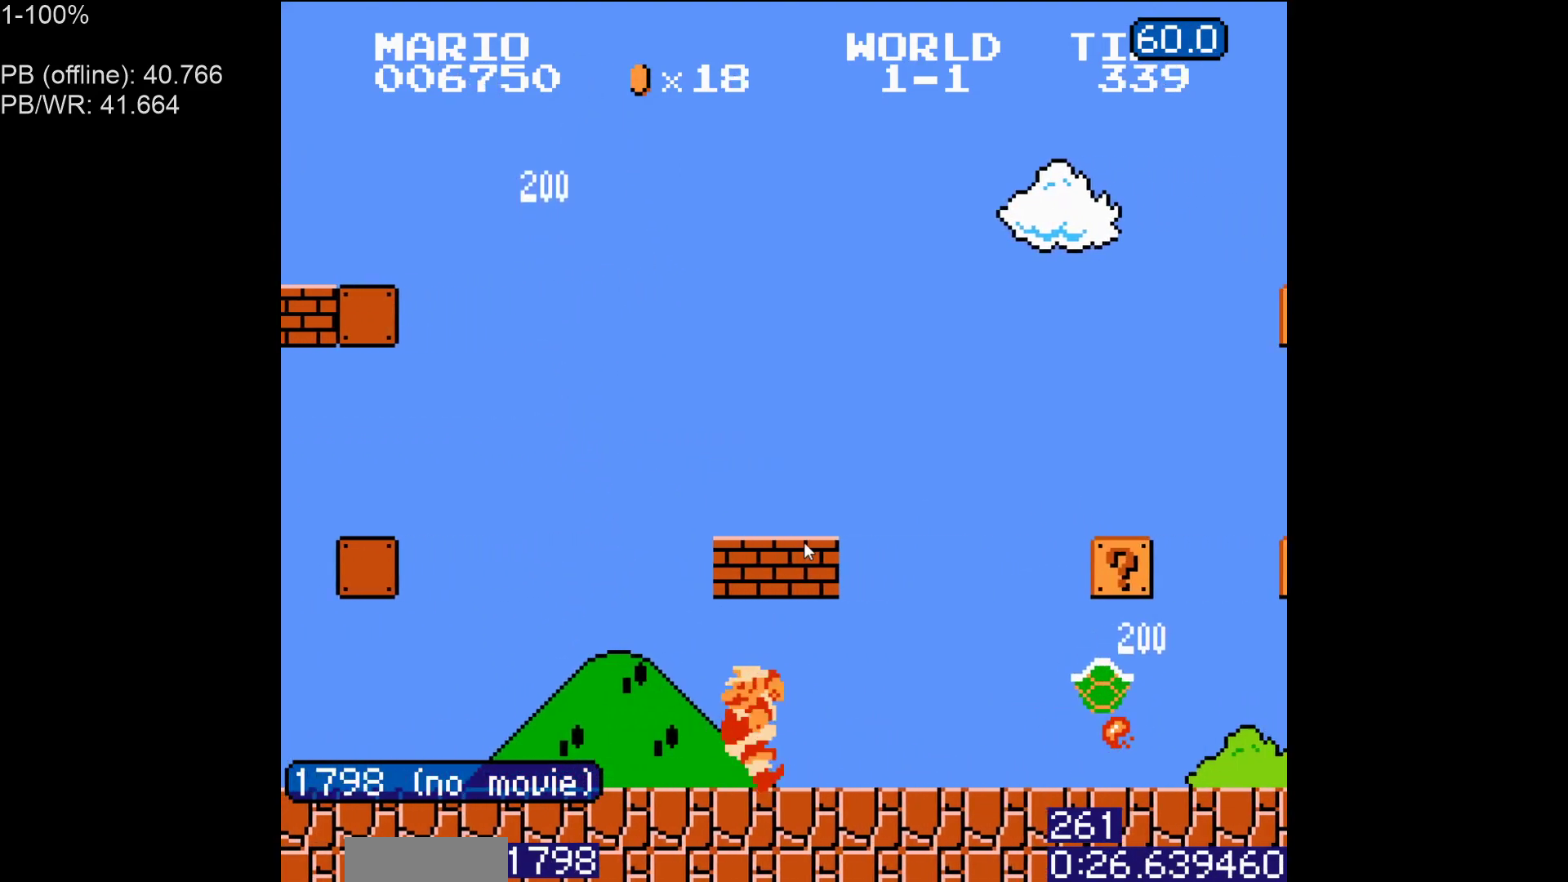
{"buttons": ["B", "DPAD_RIGHT"], "events": [[50, "A", "down"], [167, "A", "up"], [300, "A", "down"], [400, "DPAD_LEFT", "up"], [400, "DPAD_RIGHT", "down"], [500, "A", "up"]]}
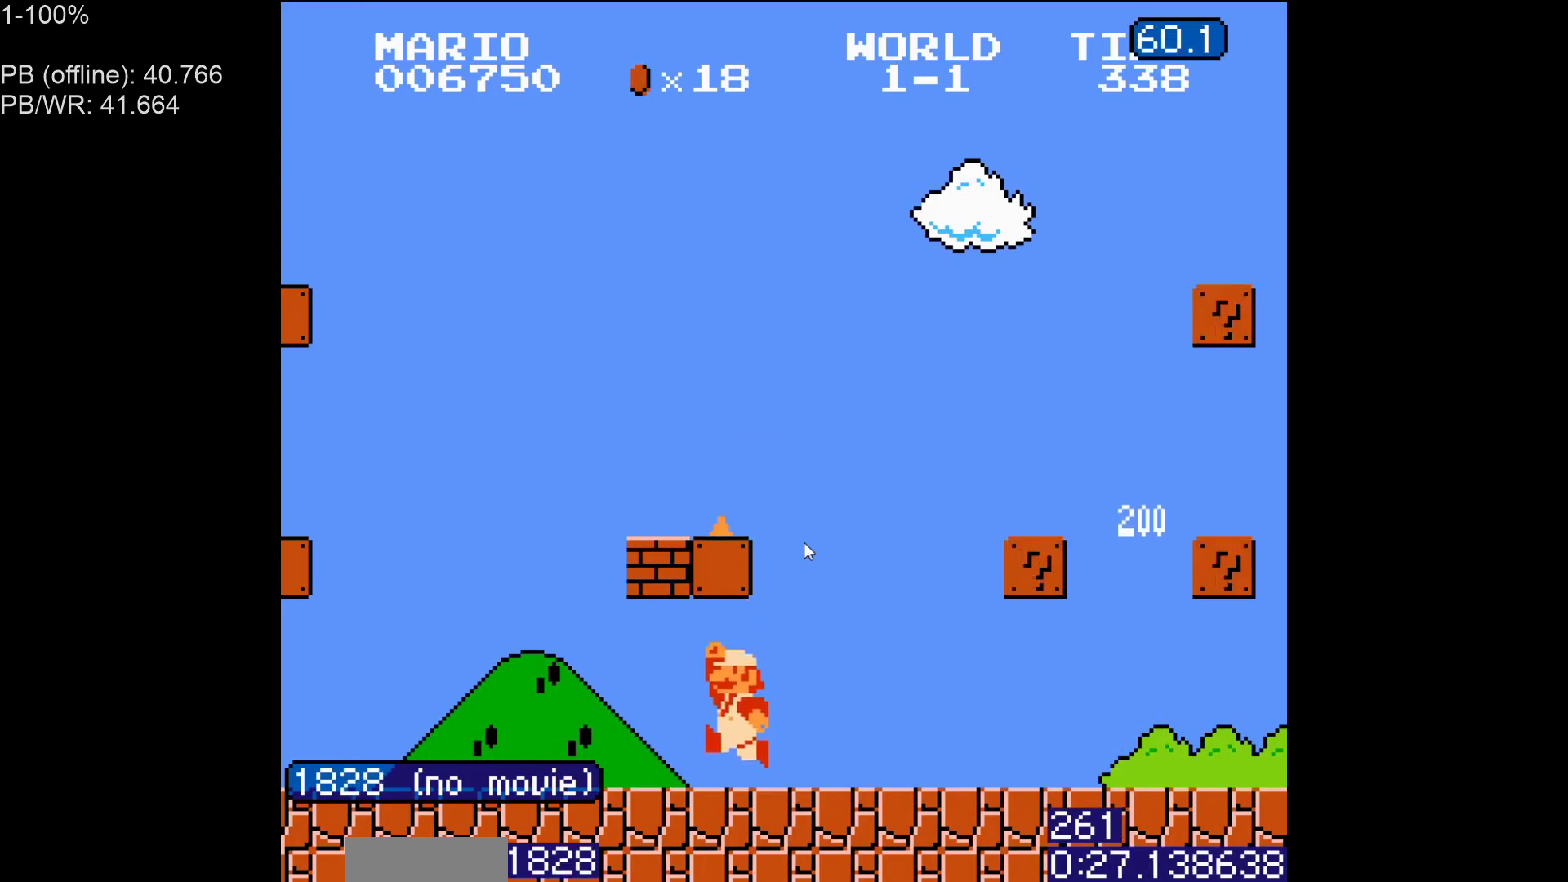
{"buttons": ["B", "DPAD_RIGHT"], "events": []}
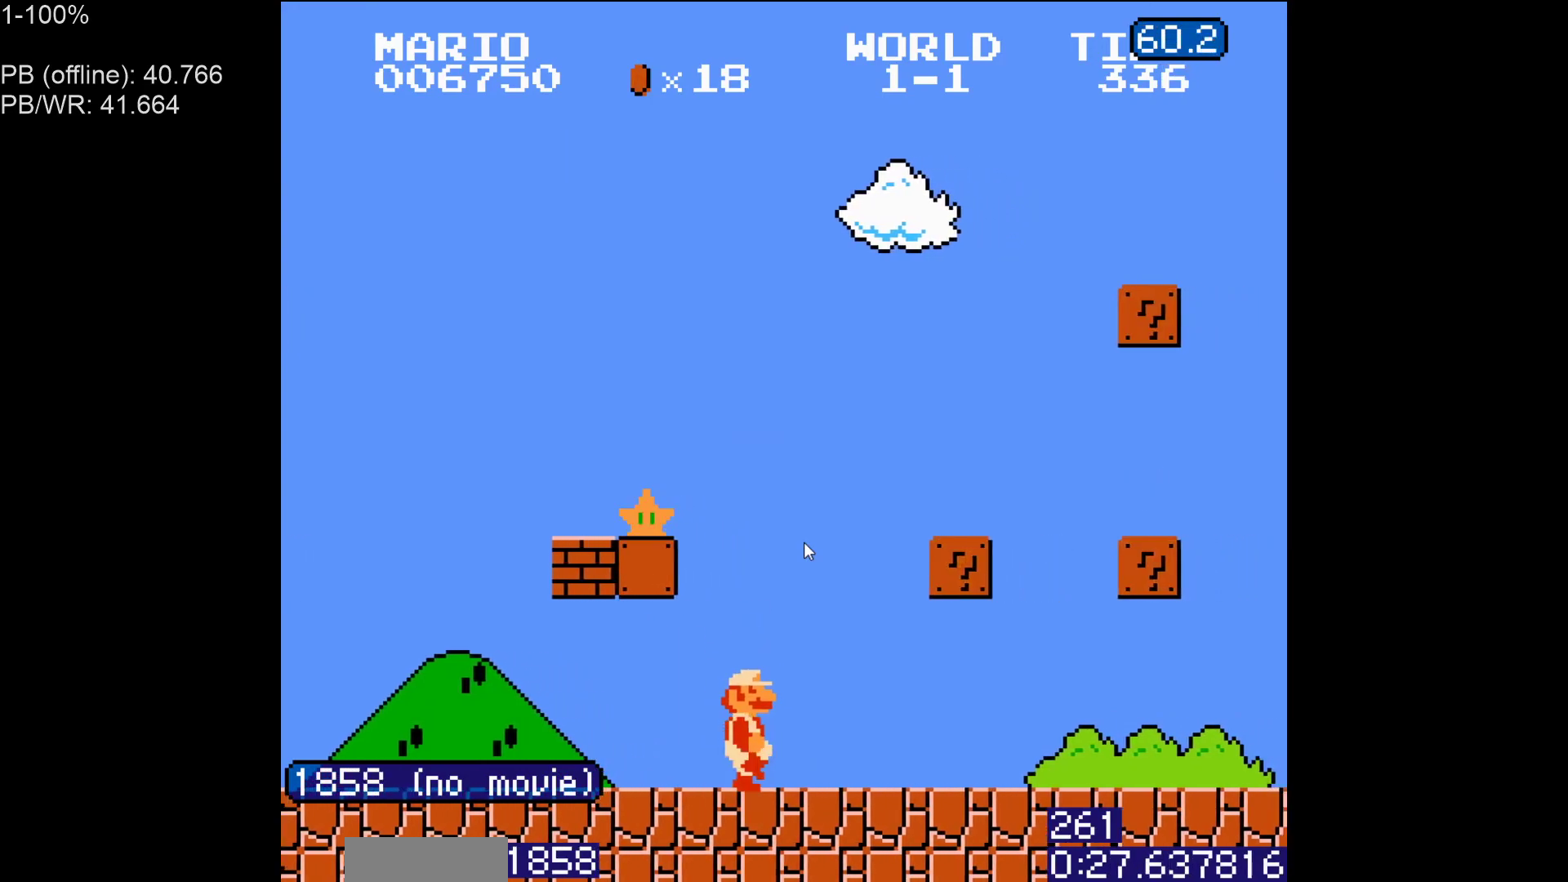
{"buttons": ["DPAD_RIGHT"], "events": [[333, "A", "down"], [450, "A", "up"], [450, "B", "up"]]}
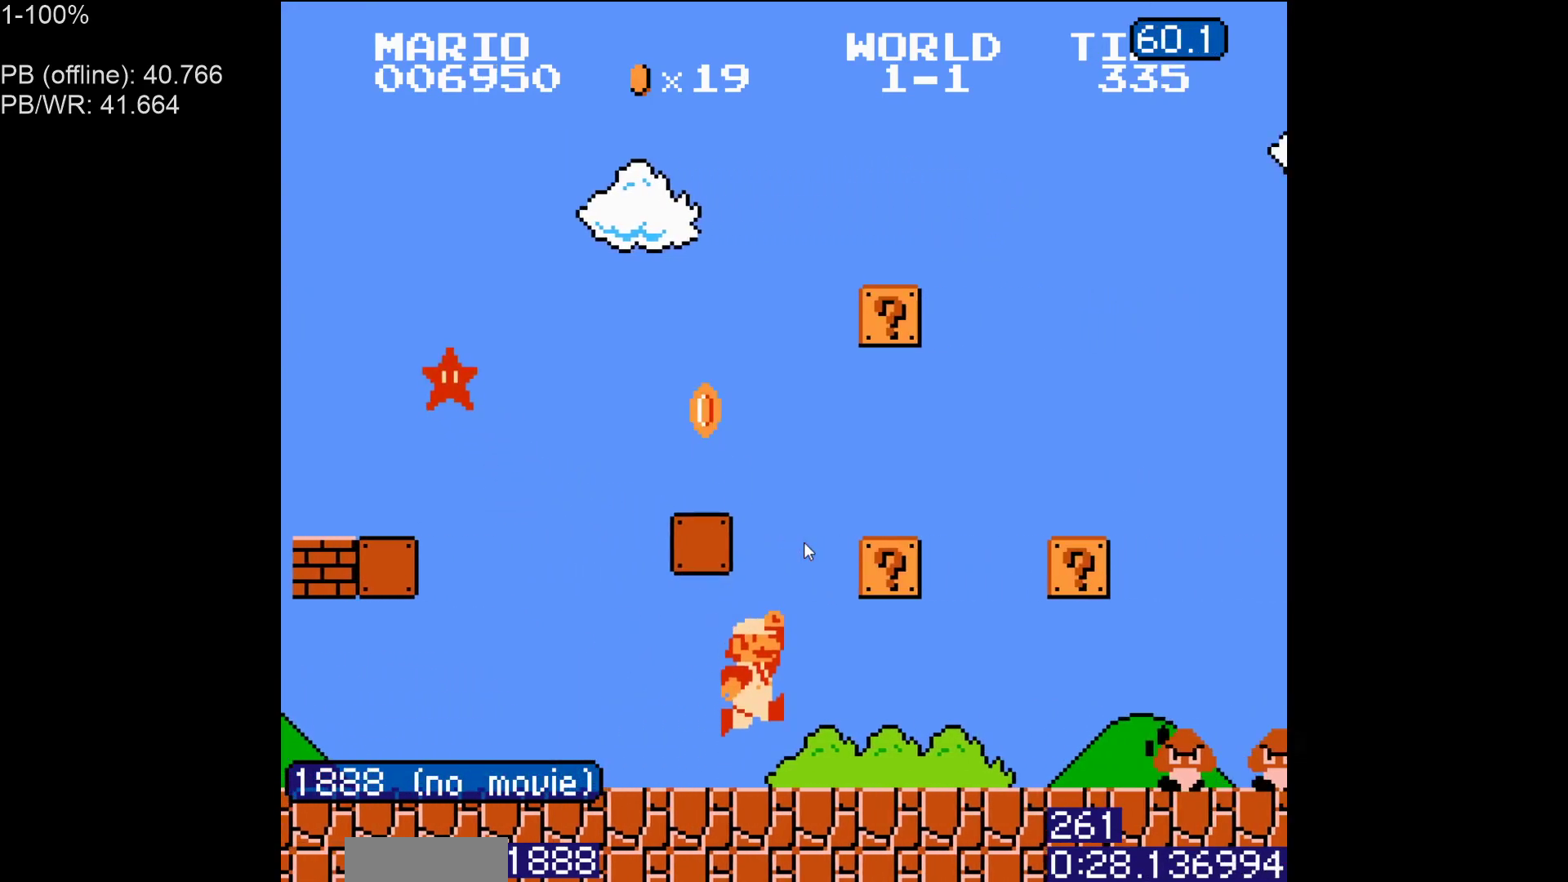
{"buttons": ["A", "B", "DPAD_LEFT"], "events": [[50, "B", "down"], [117, "B", "up"], [183, "B", "down"], [433, "DPAD_RIGHT", "up"], [450, "DPAD_LEFT", "down"], [500, "A", "down"]]}
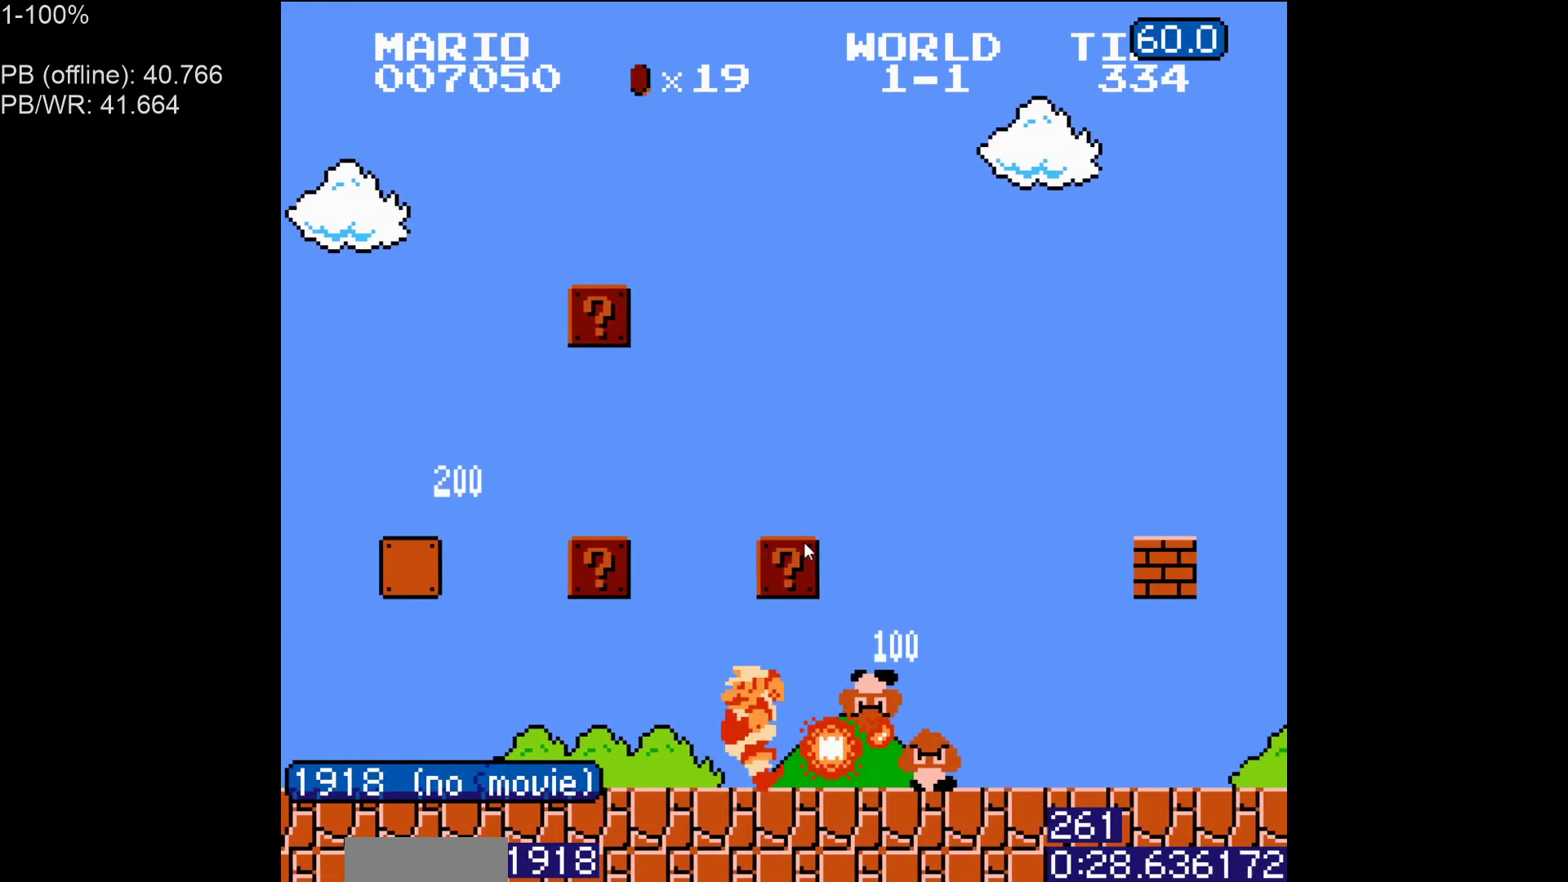
{"buttons": ["B", "DPAD_LEFT"], "events": [[83, "A", "up"]]}
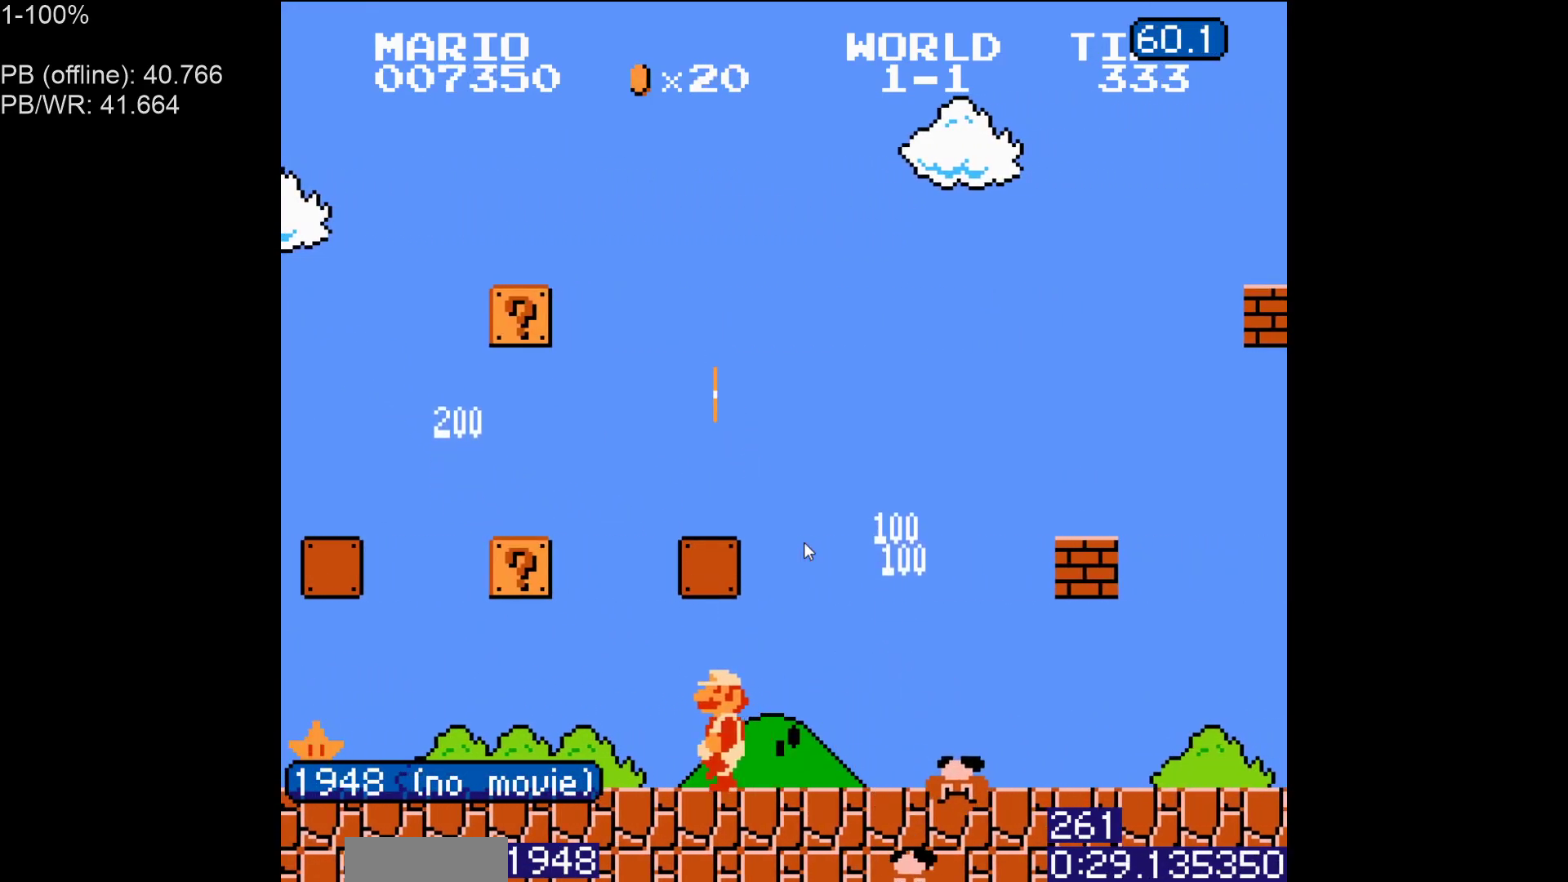
{"buttons": ["A", "B", "DPAD_LEFT"], "events": [[433, "A", "down"]]}